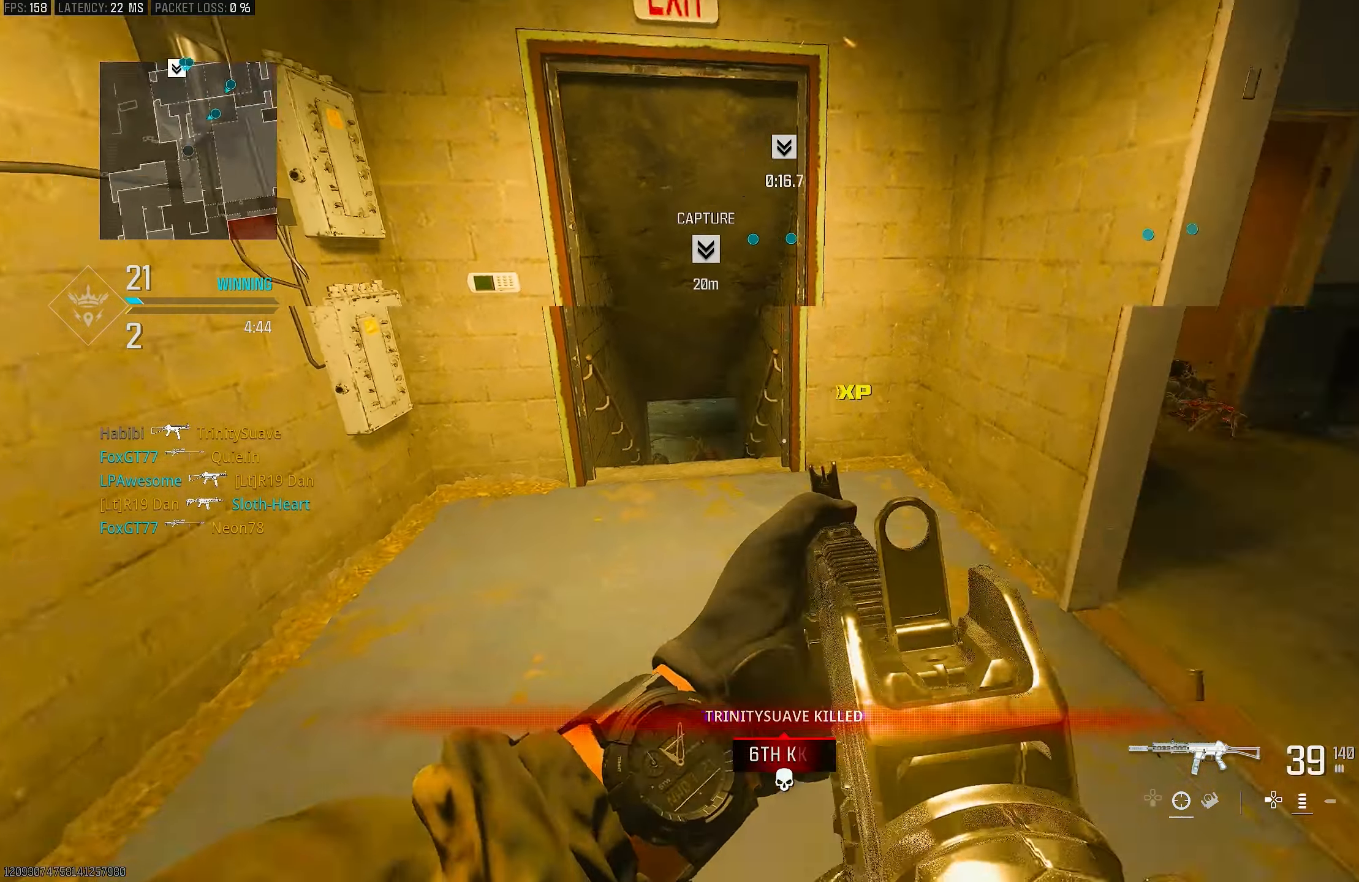
Gameplay with a controller (PlayStation layout); each line is a JSON object with the inputs held at the frame after it. "events" lists button and stick changes between this image and that frame as [ms after this image, input, new state], when the widget could be followed in between.
{"buttons": [], "left_stick": "left", "right_stick": "up-right", "events": [[16, "right_stick", "center"], [116, "left_stick", "down-left"], [116, "right_stick", "left"], [183, "left_stick", "down"], [183, "right_stick", "center"], [250, "L1", "up"], [250, "right_stick", "up-right"], [316, "R1", "up"], [483, "left_stick", "left"]]}
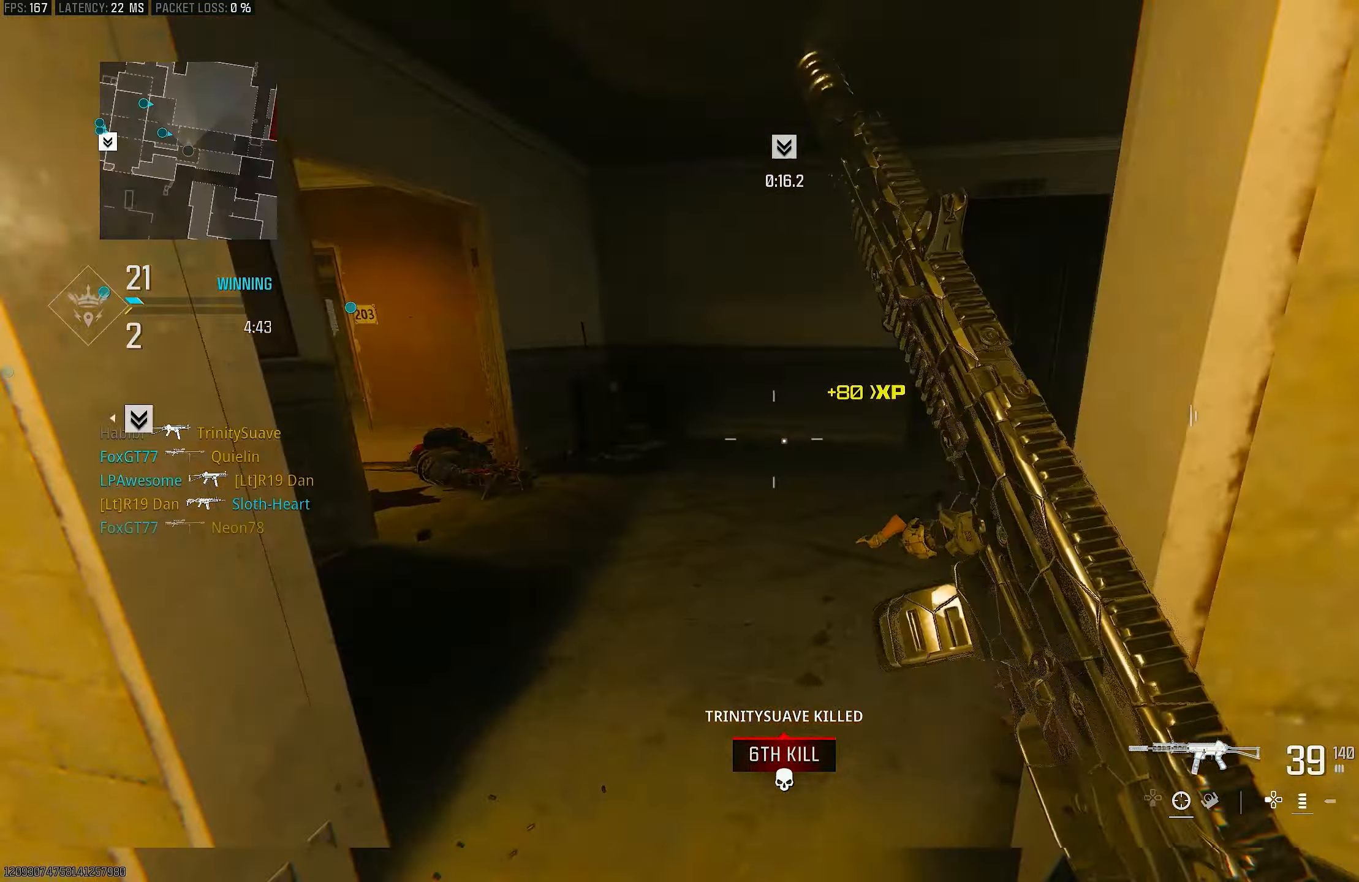
{"buttons": ["CROSS", "L1"], "left_stick": "up-left", "right_stick": "right", "events": [[16, "left_stick", "up-left"], [16, "right_stick", "center"], [216, "L3", "down"], [250, "right_stick", "right"], [350, "L3", "up"], [483, "CROSS", "down"], [483, "L1", "down"]]}
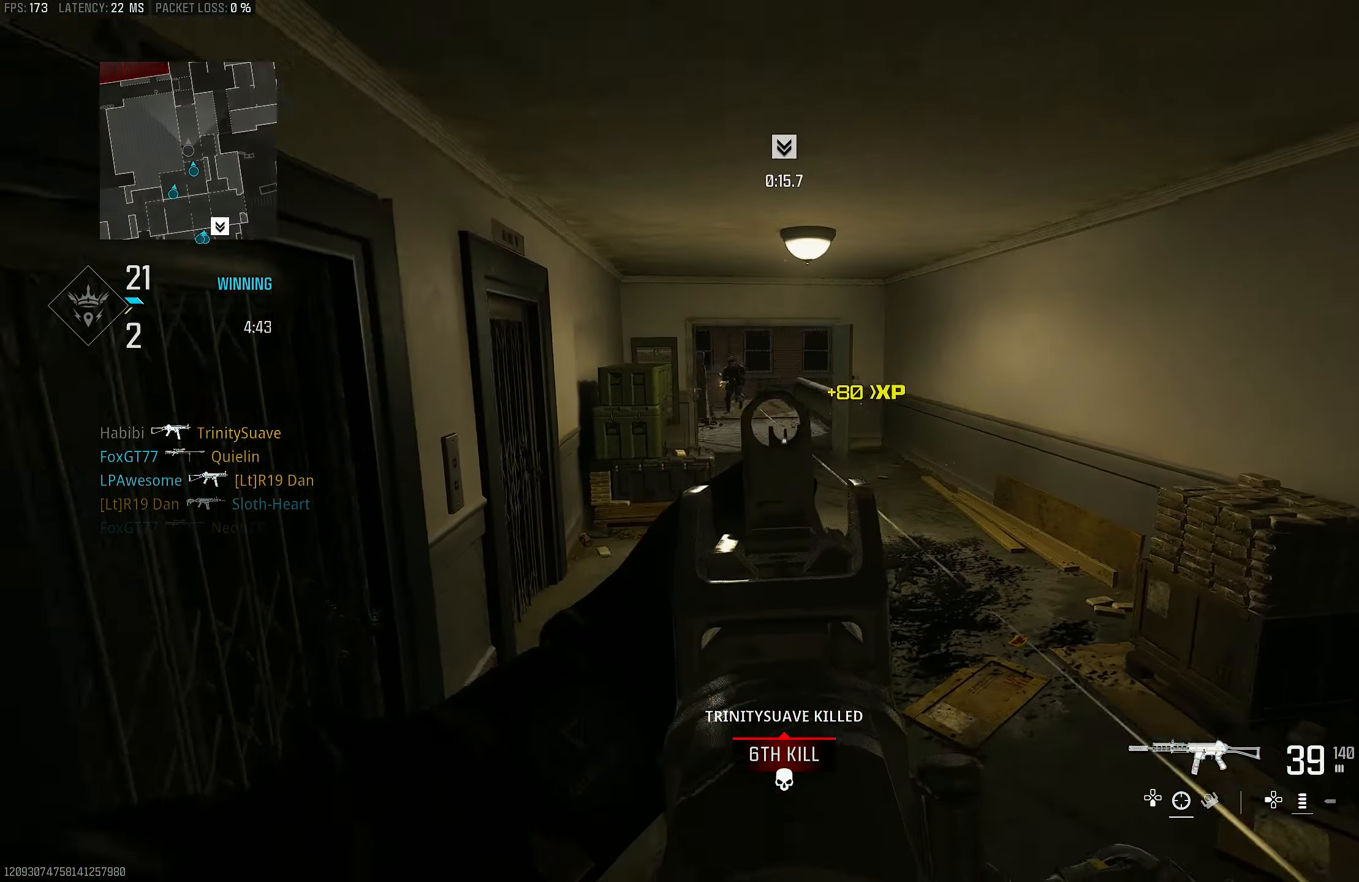
{"buttons": ["L1", "R1"], "left_stick": "up-right", "right_stick": "up", "events": [[50, "CROSS", "up"], [50, "right_stick", "center"], [283, "left_stick", "up"], [316, "right_stick", "up-left"], [383, "left_stick", "up-right"], [383, "right_stick", "up"], [483, "R1", "down"]]}
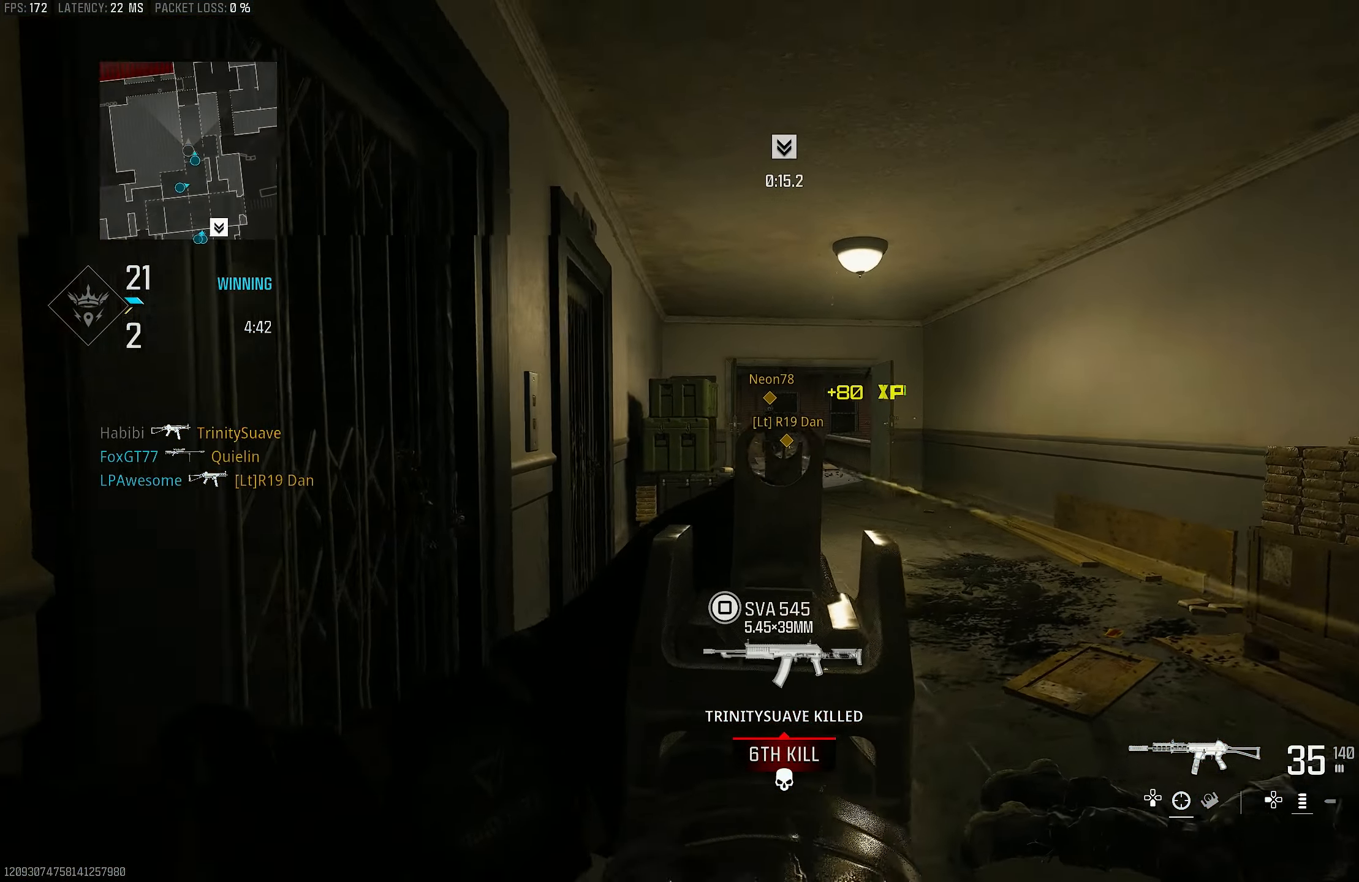
{"buttons": ["L1", "R1"], "left_stick": "right", "right_stick": "center", "events": [[16, "right_stick", "up-left"], [66, "left_stick", "right"], [183, "right_stick", "center"], [383, "right_stick", "down-left"], [450, "right_stick", "center"]]}
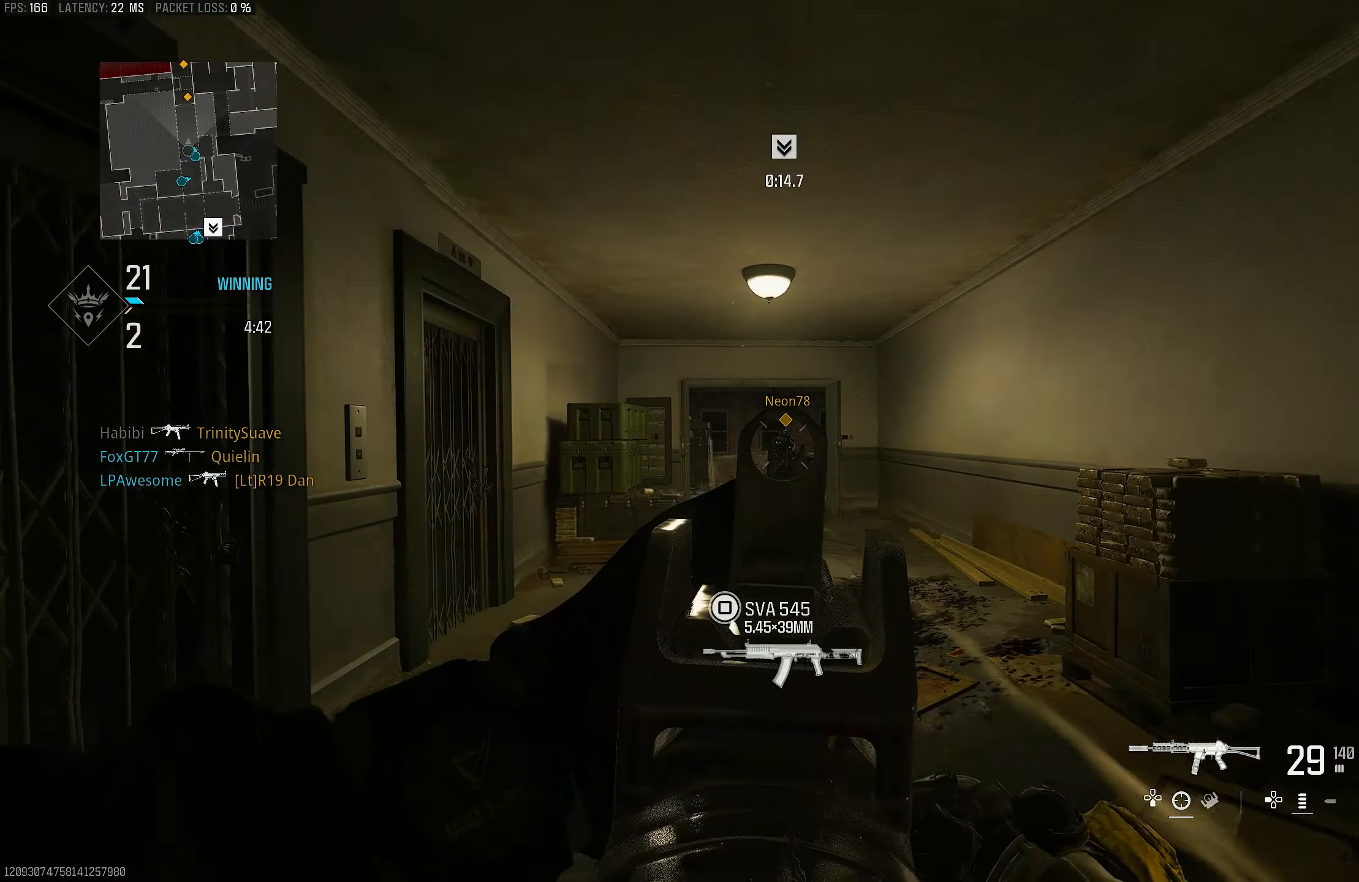
{"buttons": ["L1", "R1"], "left_stick": "right", "right_stick": "center", "events": [[283, "right_stick", "right"], [383, "right_stick", "center"]]}
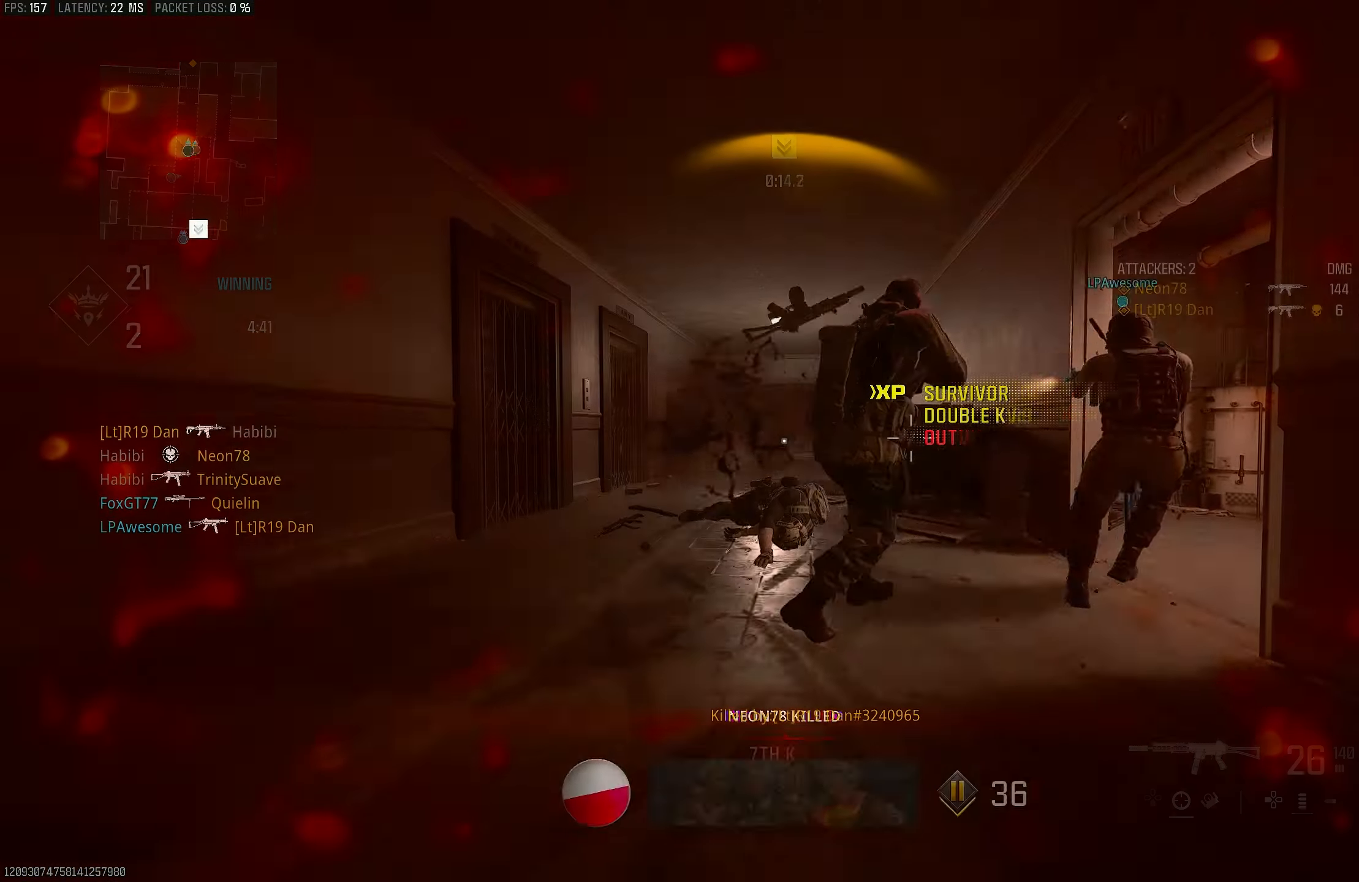
{"buttons": [], "left_stick": "up", "right_stick": "right", "events": [[50, "L1", "up"], [116, "right_stick", "right"], [150, "R1", "up"], [283, "L3", "down"], [283, "left_stick", "up"], [350, "right_stick", "down-right"], [383, "L3", "up"], [450, "right_stick", "right"]]}
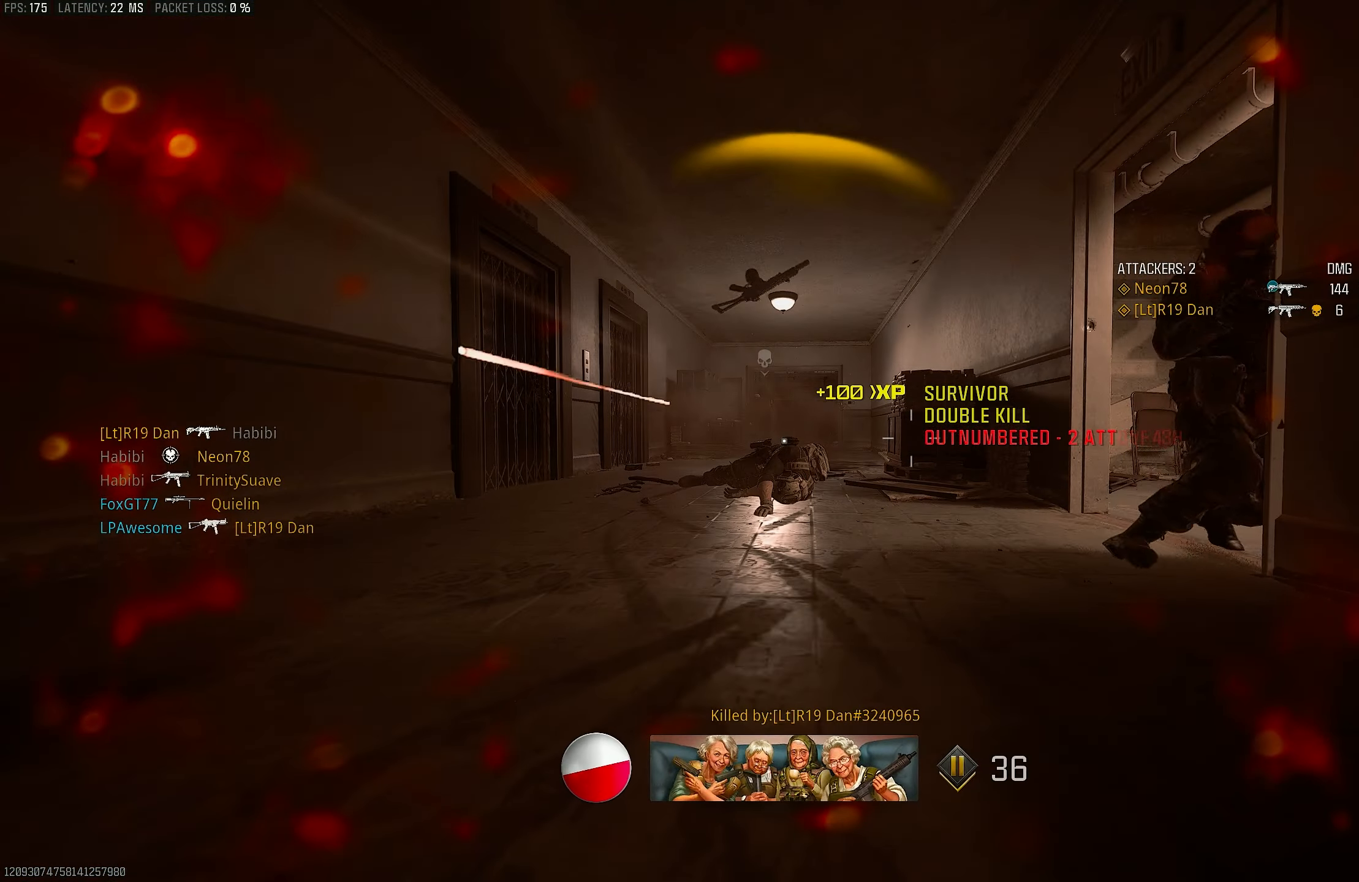
{"buttons": [], "left_stick": "up", "right_stick": "center", "events": [[50, "left_stick", "up-left"], [50, "right_stick", "center"], [183, "CROSS", "down"], [183, "SQUARE", "down"], [217, "left_stick", "down-left"], [250, "SQUARE", "up"], [283, "CROSS", "up"], [383, "left_stick", "up-left"], [417, "SQUARE", "down"], [450, "SQUARE", "up"], [483, "left_stick", "up"]]}
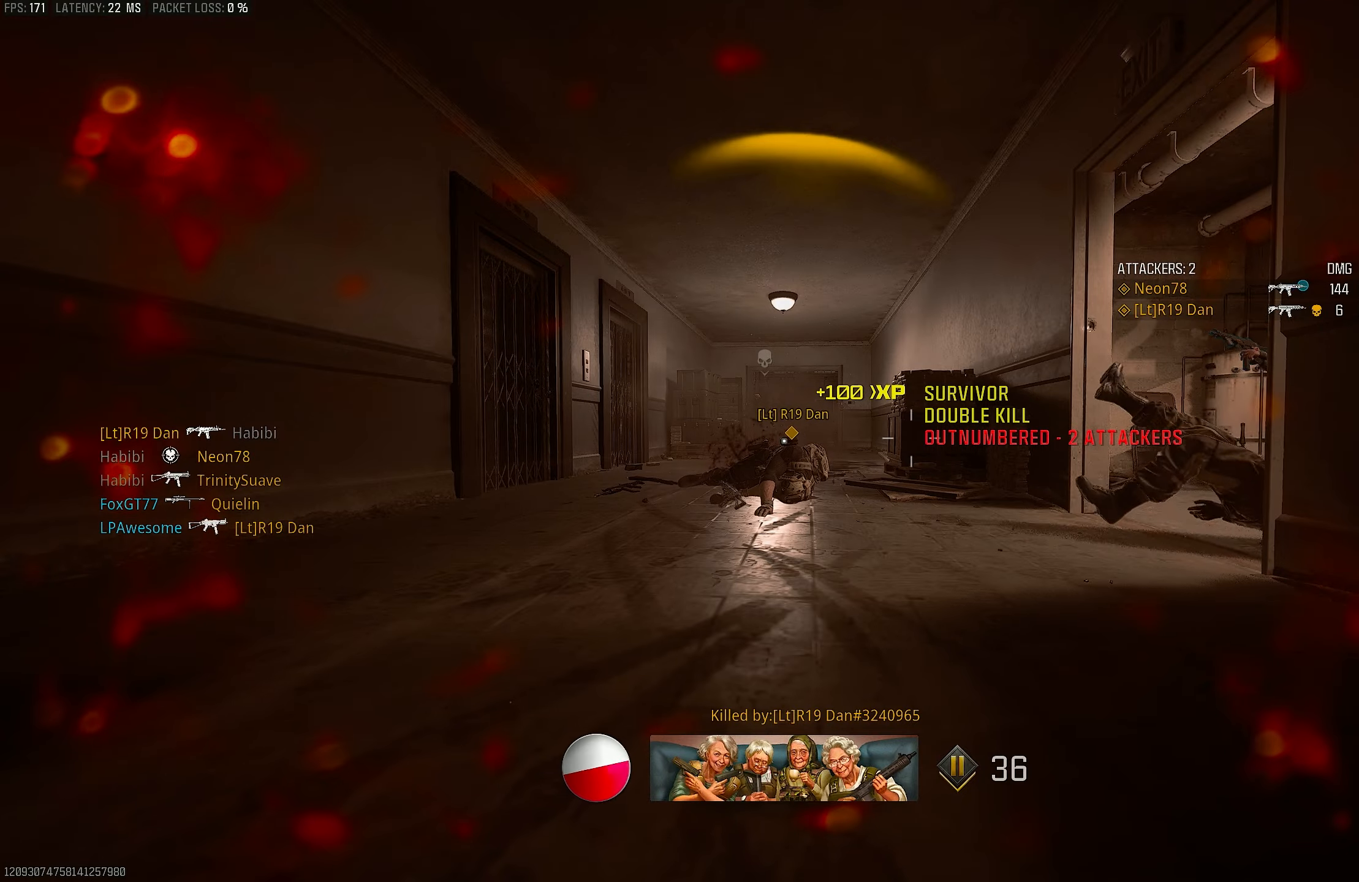
{"buttons": ["SQUARE", "L3"], "left_stick": "up", "right_stick": "center", "events": [[17, "L3", "down"], [17, "SQUARE", "down"], [50, "SQUARE", "up"], [117, "L3", "up"], [150, "SQUARE", "down"], [183, "SQUARE", "up"], [217, "CROSS", "down"], [250, "L3", "down"], [250, "SQUARE", "down"], [283, "SQUARE", "up"], [350, "CROSS", "up"], [350, "L3", "up"], [383, "SQUARE", "down"], [417, "SQUARE", "up"], [483, "L3", "down"], [483, "SQUARE", "down"]]}
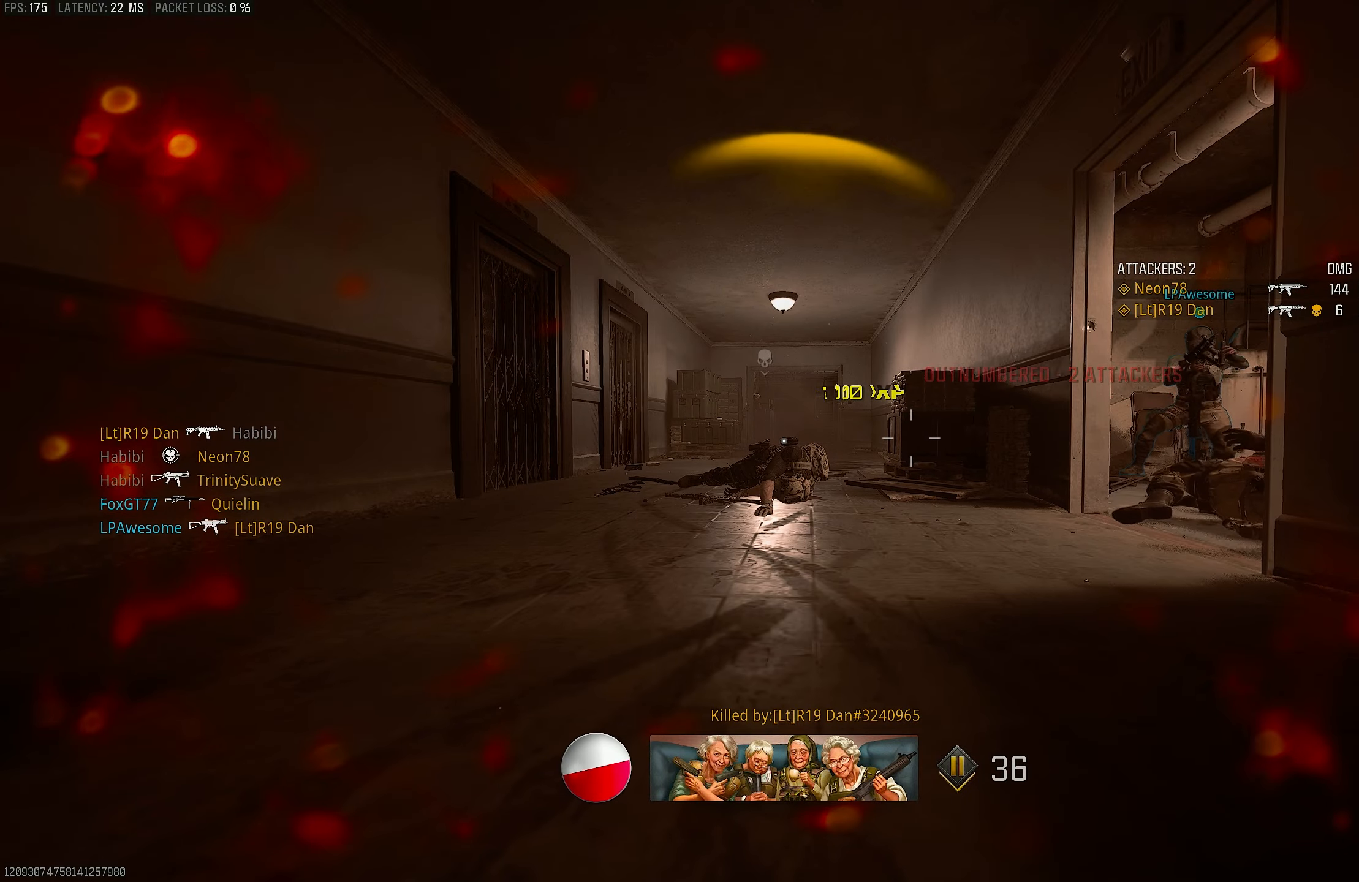
{"buttons": ["SQUARE", "L3"], "left_stick": "up", "right_stick": "center", "events": [[50, "L3", "up"], [50, "SQUARE", "up"], [83, "SQUARE", "down"], [150, "SQUARE", "up"], [183, "L3", "down"], [183, "SQUARE", "down"], [283, "SQUARE", "up"], [317, "L3", "up"], [350, "SQUARE", "down"], [383, "L3", "down"], [383, "SQUARE", "up"], [417, "SQUARE", "down"]]}
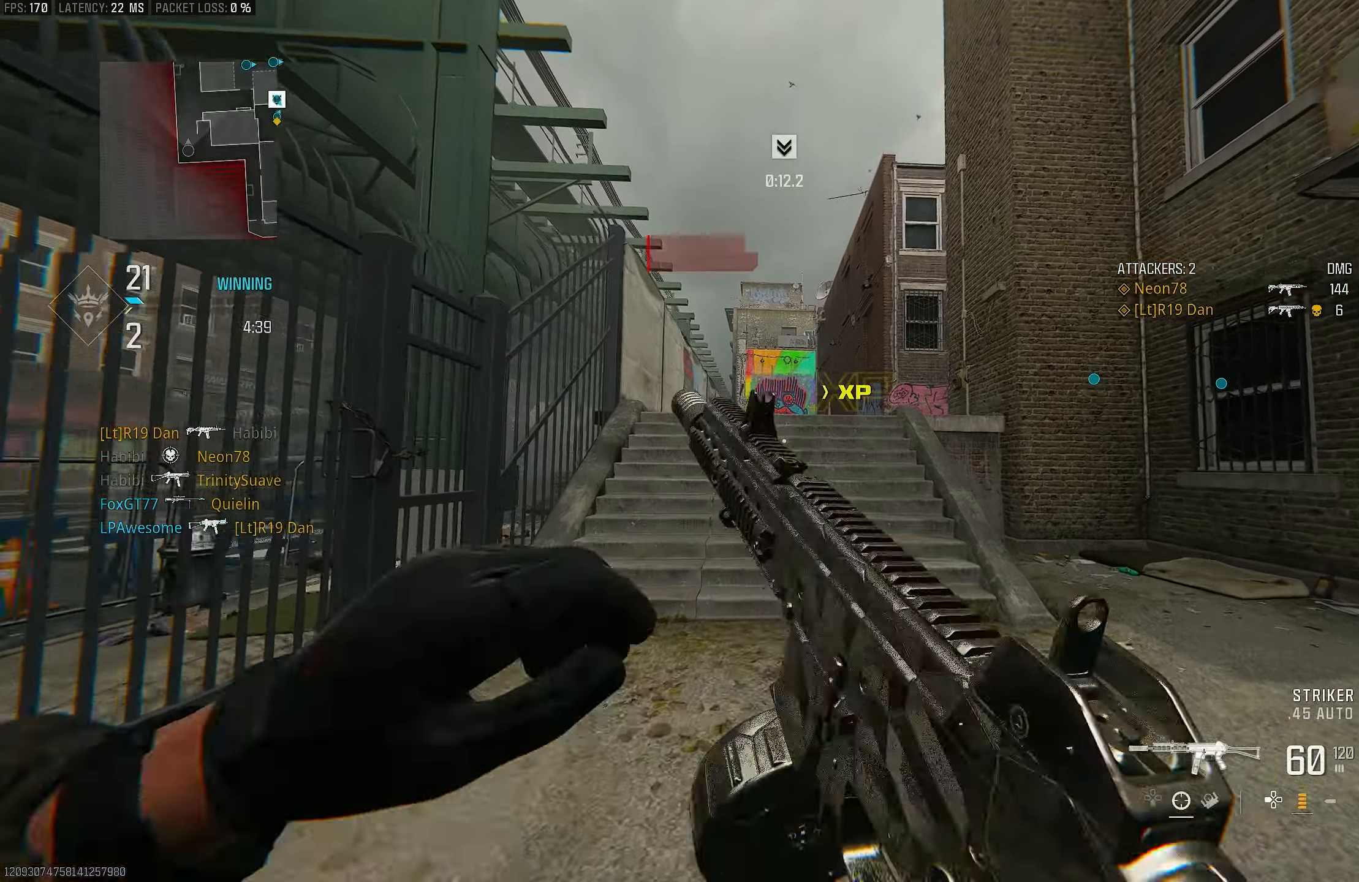
{"buttons": ["TRIANGLE"], "left_stick": "up", "right_stick": "center", "events": [[17, "L3", "up"], [17, "SQUARE", "up"], [83, "SQUARE", "down"], [117, "SQUARE", "up"], [183, "L3", "down"], [183, "SQUARE", "down"], [250, "SQUARE", "up"], [317, "L3", "up"], [350, "TRIANGLE", "down"], [383, "TRIANGLE", "up"], [450, "TRIANGLE", "down"]]}
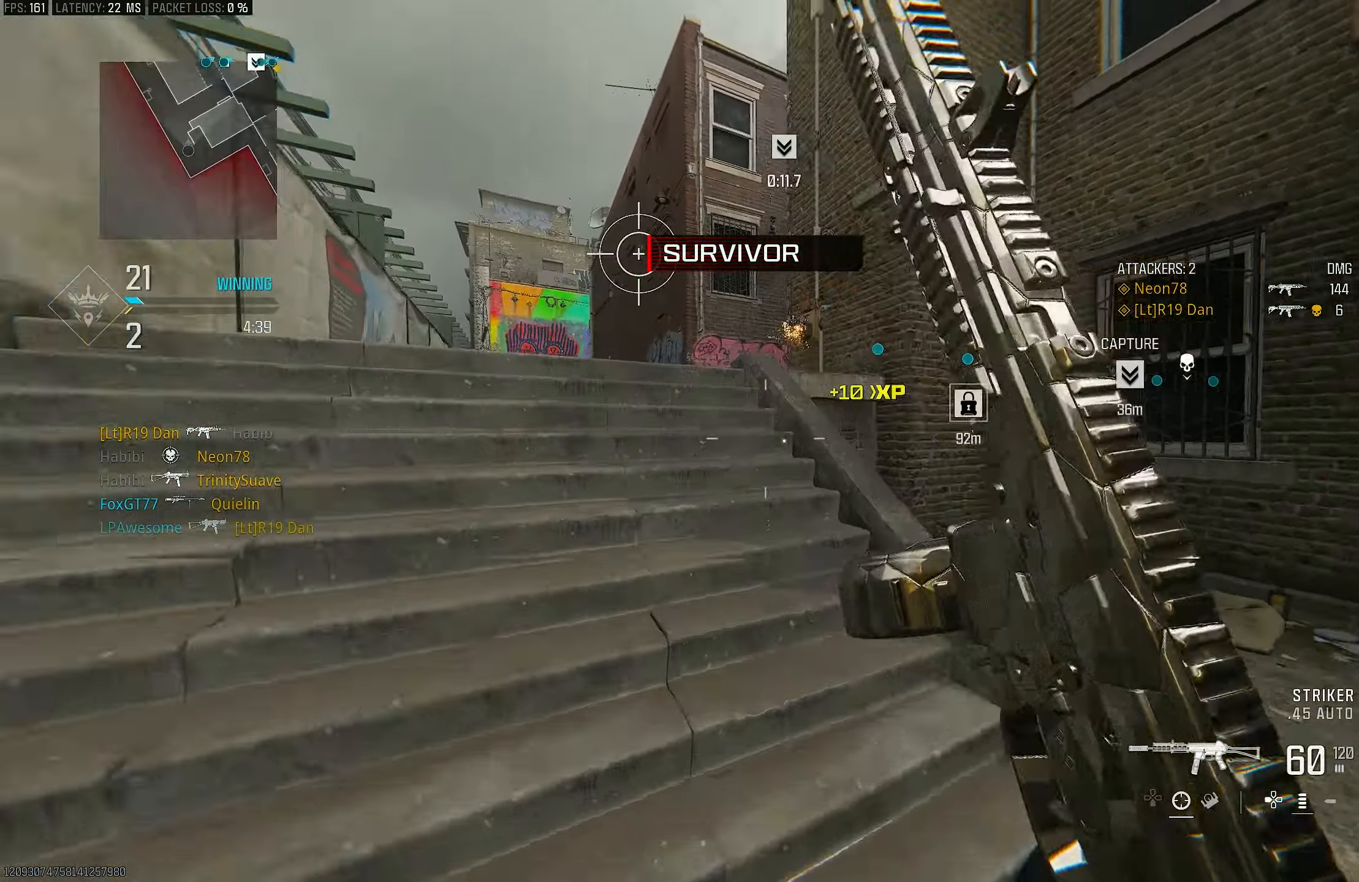
{"buttons": [], "left_stick": "up", "right_stick": "center", "events": [[17, "TRIANGLE", "up"], [50, "L3", "down"], [183, "L3", "up"], [183, "right_stick", "down-right"], [317, "CROSS", "down"], [317, "right_stick", "down"], [417, "right_stick", "center"], [450, "CROSS", "up"]]}
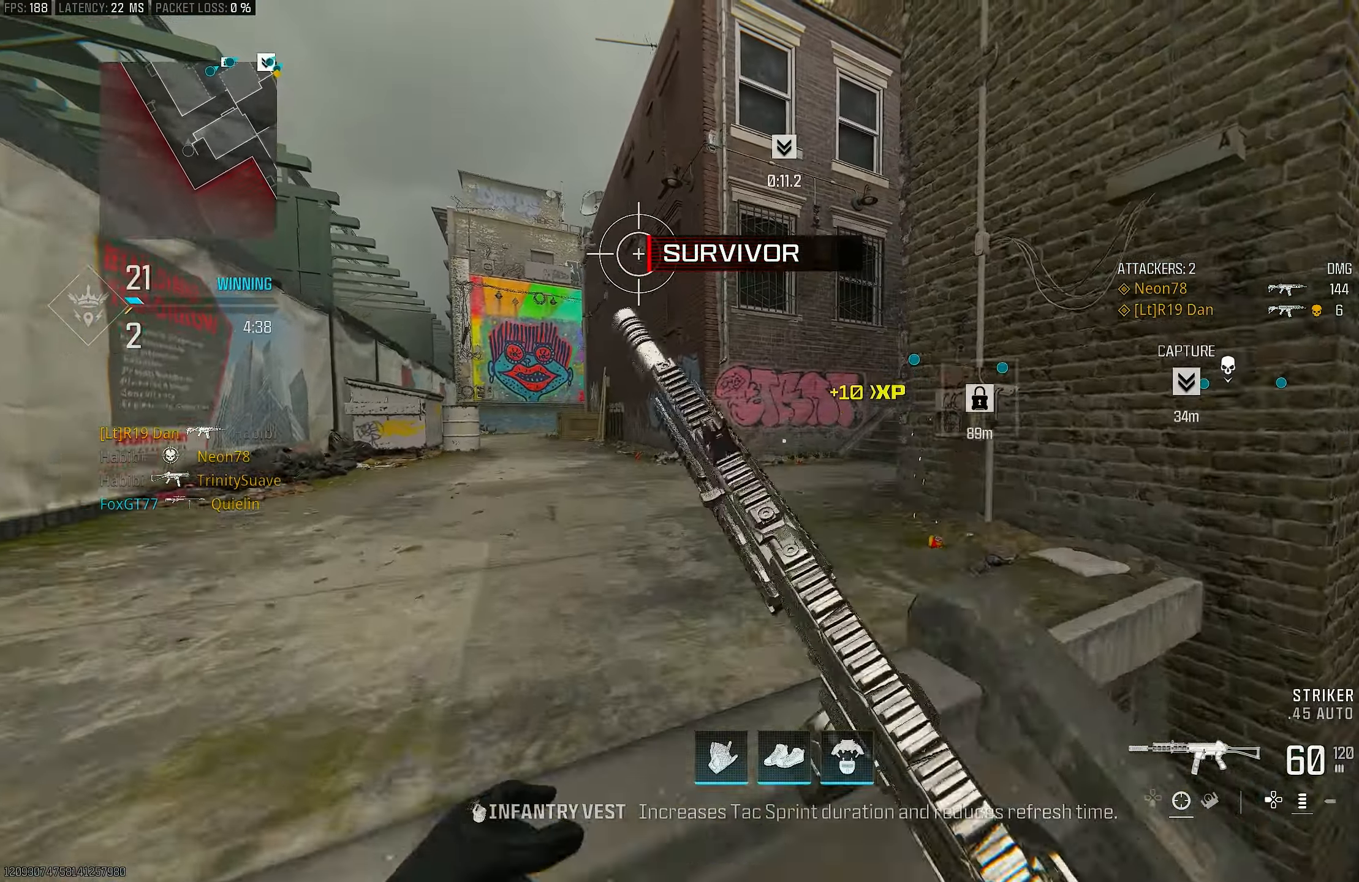
{"buttons": ["L3"], "left_stick": "up", "right_stick": "center", "events": [[83, "right_stick", "up-right"], [150, "right_stick", "center"], [183, "L3", "down"], [217, "TRIANGLE", "down"], [283, "L3", "up"], [283, "TRIANGLE", "up"], [350, "TRIANGLE", "down"], [417, "TRIANGLE", "up"], [483, "L3", "down"]]}
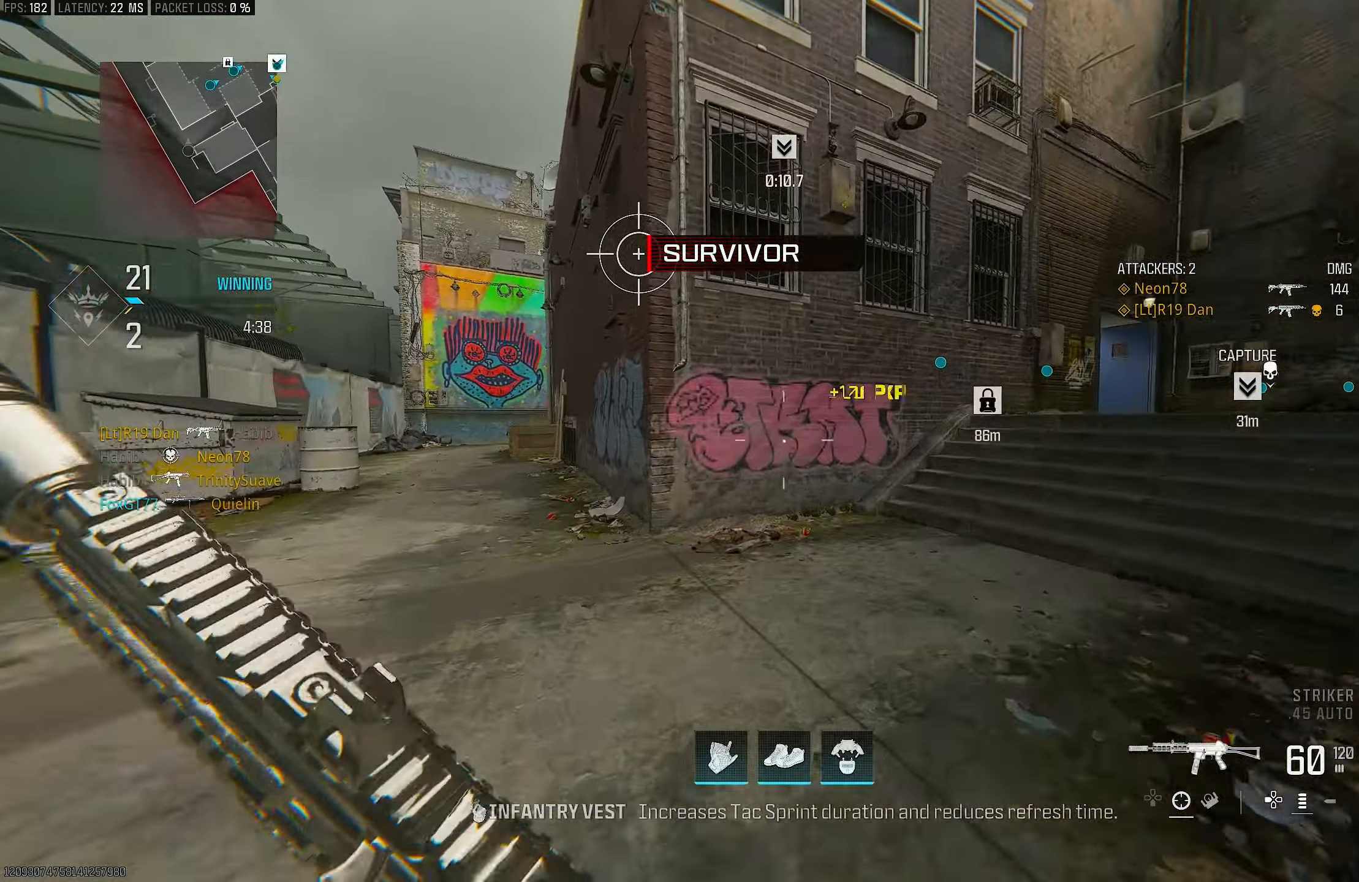
{"buttons": [], "left_stick": "up", "right_stick": "right", "events": [[83, "L3", "up"], [83, "TRIANGLE", "down"], [117, "TRIANGLE", "up"], [183, "TRIANGLE", "down"], [217, "TRIANGLE", "up"], [350, "L3", "down"], [417, "L3", "up"], [417, "right_stick", "right"]]}
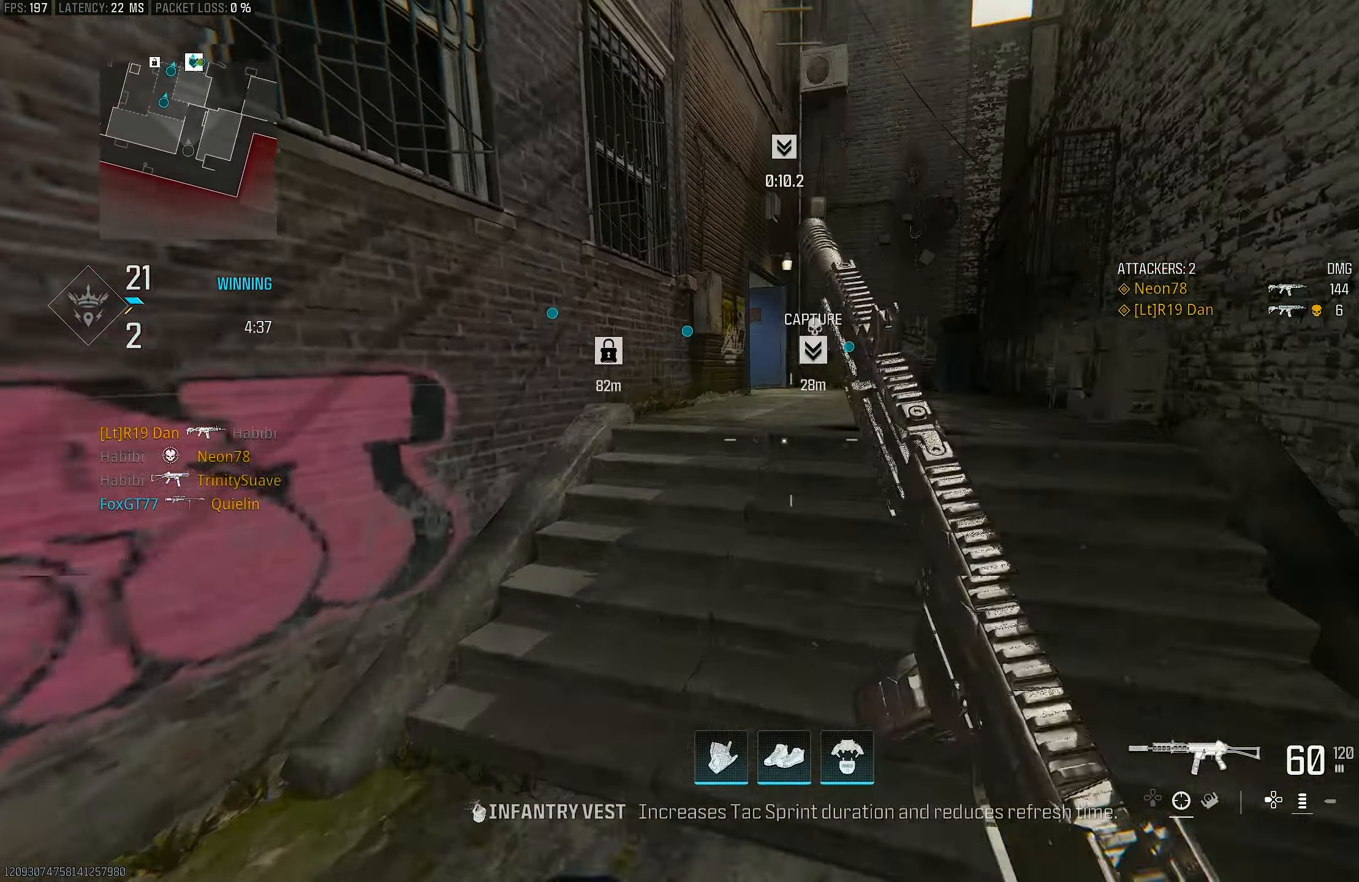
{"buttons": [], "left_stick": "up", "right_stick": "center", "events": [[150, "right_stick", "down"], [250, "CROSS", "down"], [317, "right_stick", "center"], [350, "CROSS", "up"]]}
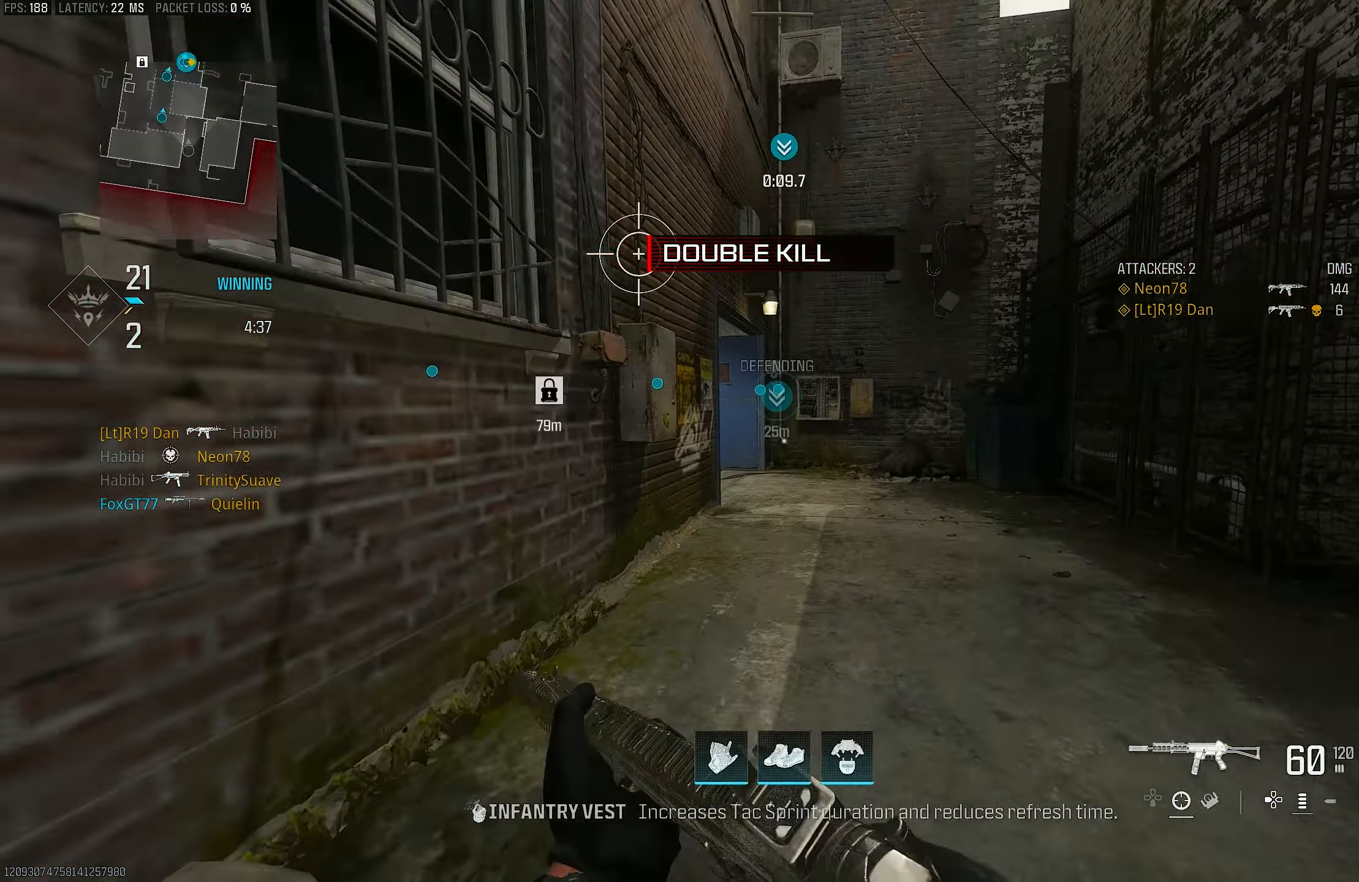
{"buttons": ["L3"], "left_stick": "up", "right_stick": "center", "events": [[50, "right_stick", "up"], [117, "L3", "down"], [117, "right_stick", "center"], [217, "TRIANGLE", "down"], [250, "L3", "up"], [250, "TRIANGLE", "up"], [350, "TRIANGLE", "down"], [417, "TRIANGLE", "up"], [417, "right_stick", "down-left"], [450, "L3", "down"], [483, "right_stick", "center"]]}
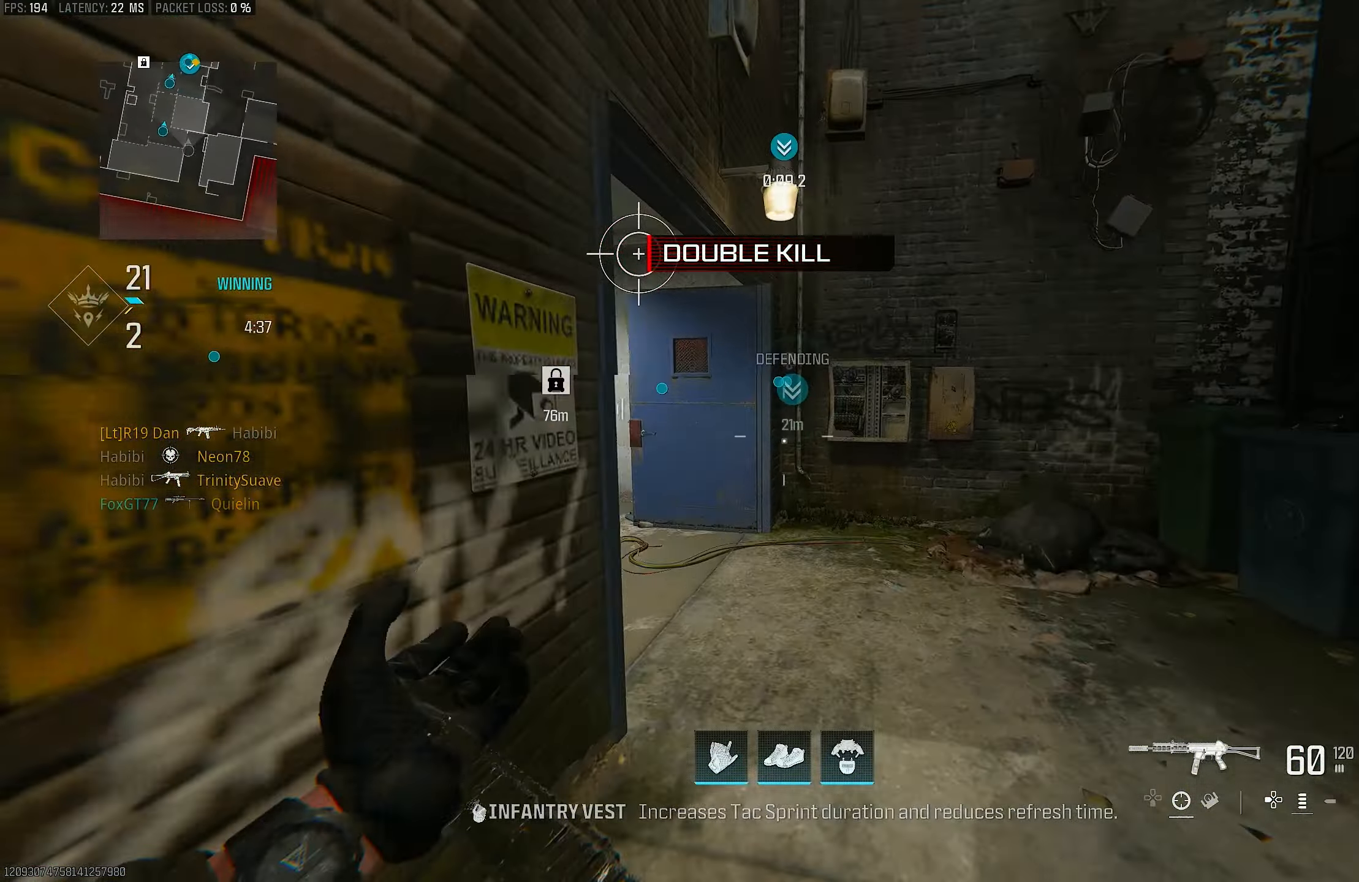
{"buttons": [], "left_stick": "up", "right_stick": "left", "events": [[83, "L3", "up"], [183, "TRIANGLE", "down"], [250, "TRIANGLE", "up"], [417, "right_stick", "down-left"], [483, "right_stick", "left"]]}
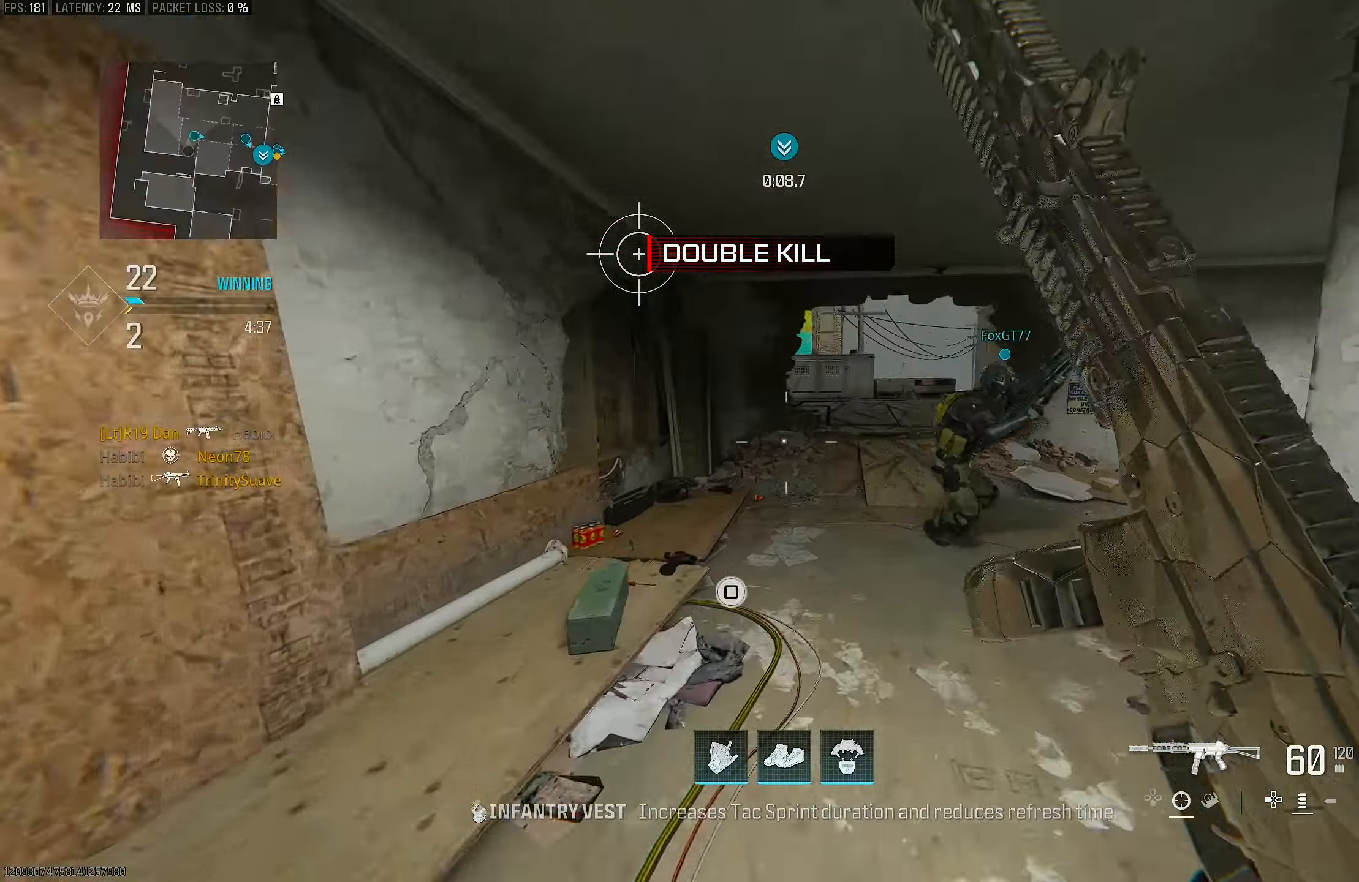
{"buttons": [], "left_stick": "up", "right_stick": "right", "events": [[250, "R3", "down"], [250, "right_stick", "center"], [350, "R3", "up"], [384, "right_stick", "right"]]}
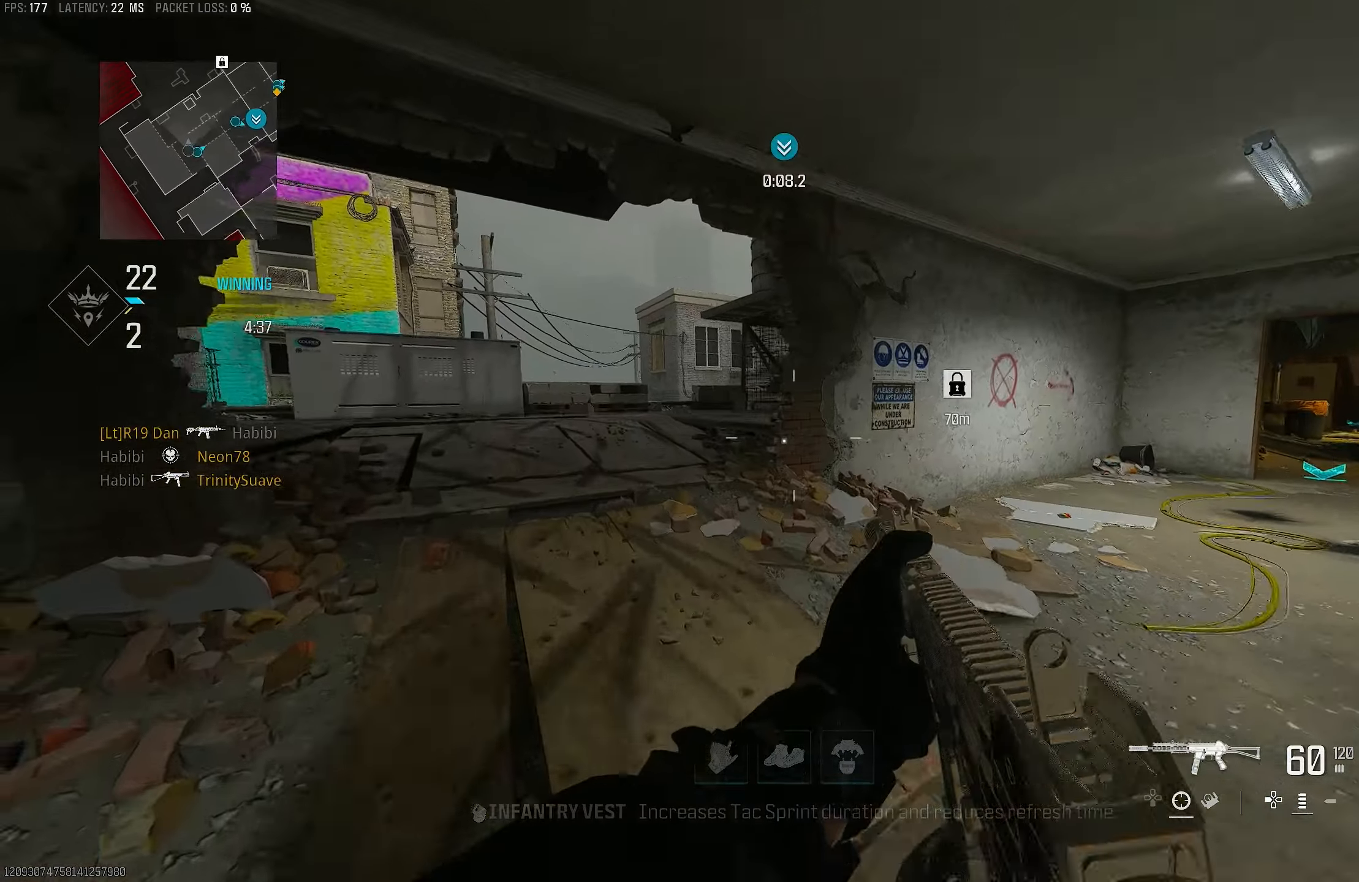
{"buttons": ["L3"], "left_stick": "up", "right_stick": "center", "events": [[50, "R3", "down"], [117, "CROSS", "down"], [117, "right_stick", "center"], [184, "CROSS", "up"], [184, "R3", "up"], [217, "right_stick", "down"], [350, "right_stick", "center"], [417, "L3", "down"]]}
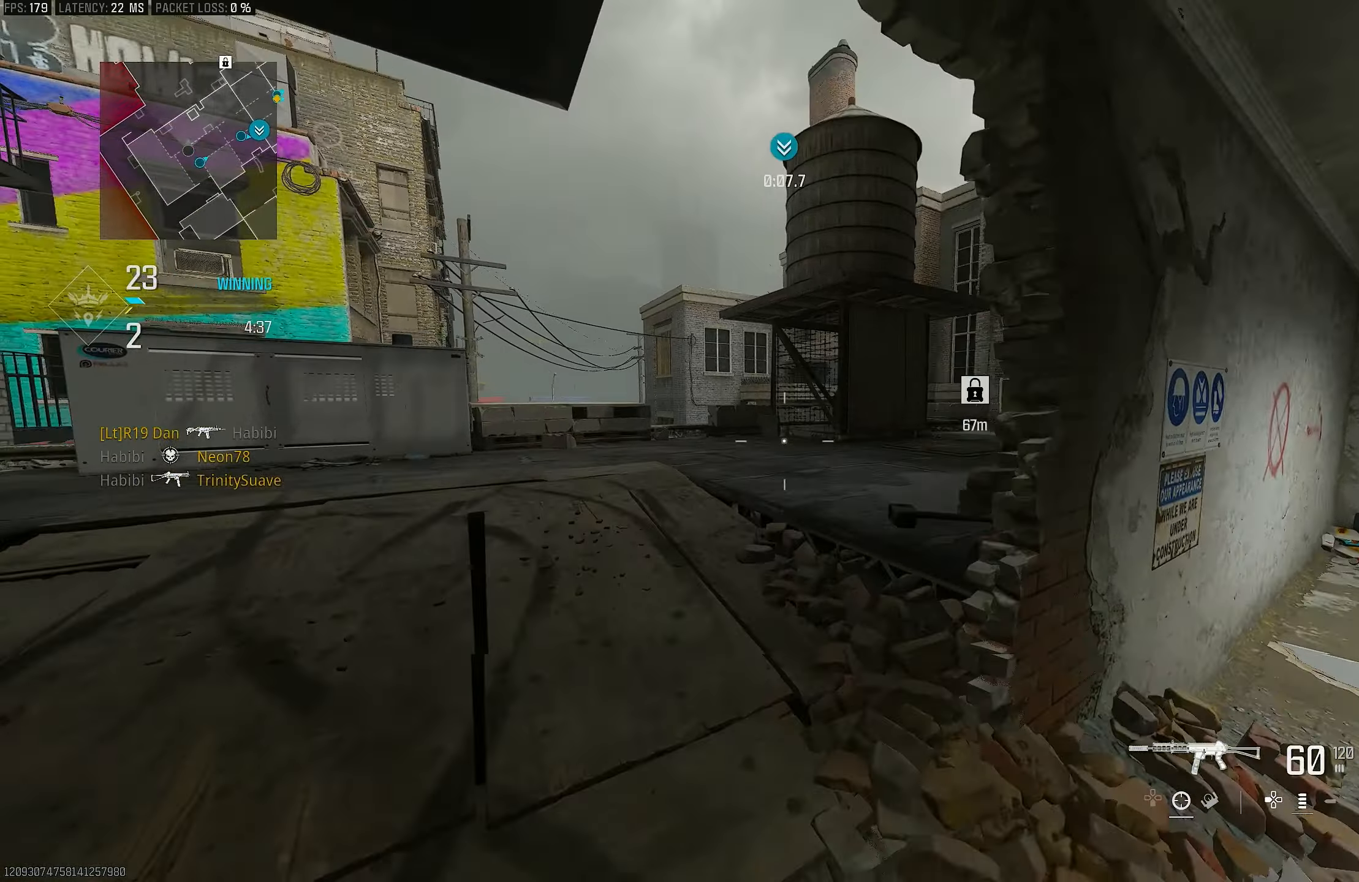
{"buttons": [], "left_stick": "up-left", "right_stick": "center", "events": [[50, "TRIANGLE", "down"], [117, "L3", "up"], [117, "TRIANGLE", "up"], [184, "TRIANGLE", "down"], [250, "TRIANGLE", "up"], [400, "left_stick", "up-left"]]}
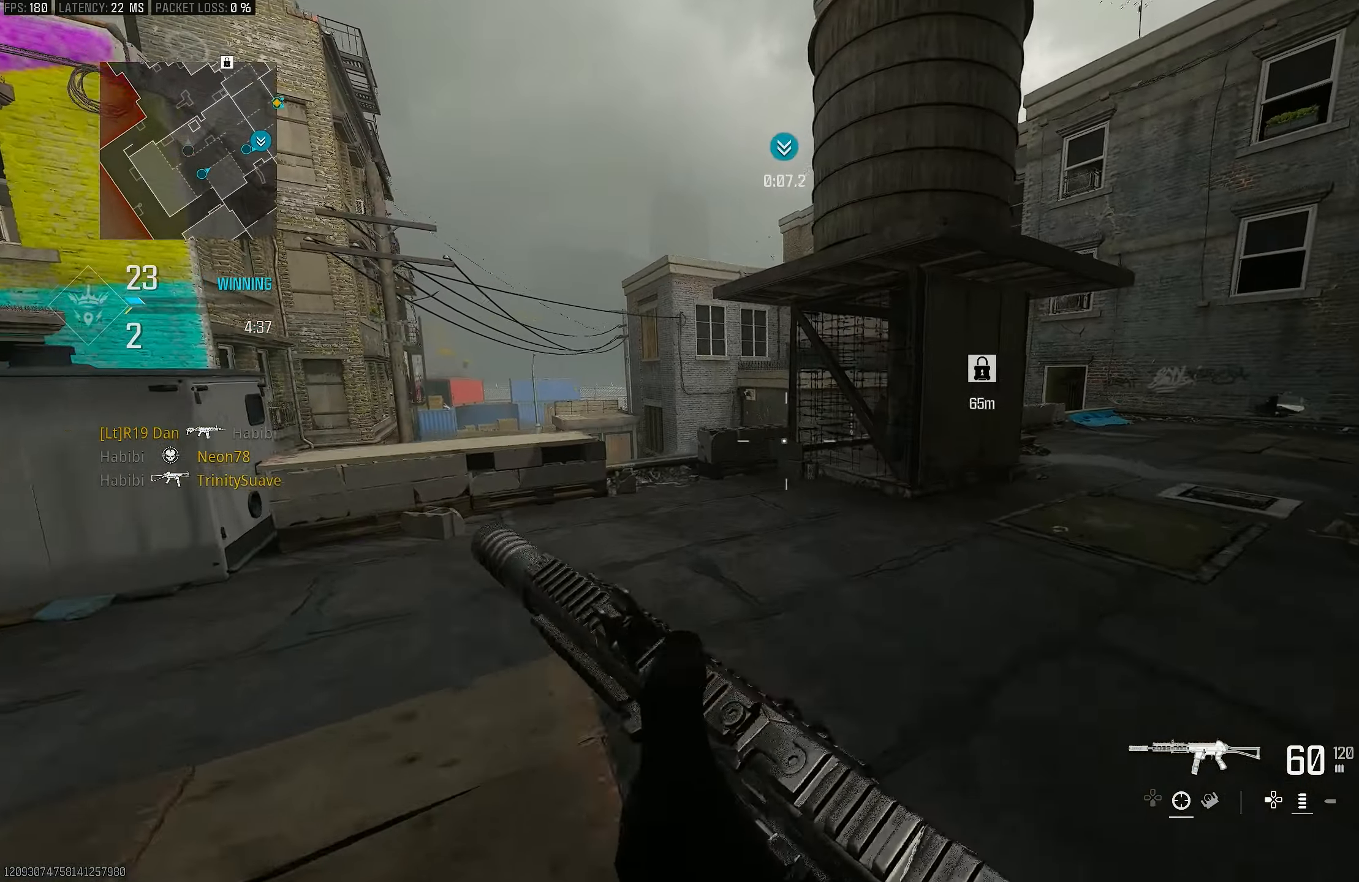
{"buttons": [], "left_stick": "up-left", "right_stick": "center", "events": []}
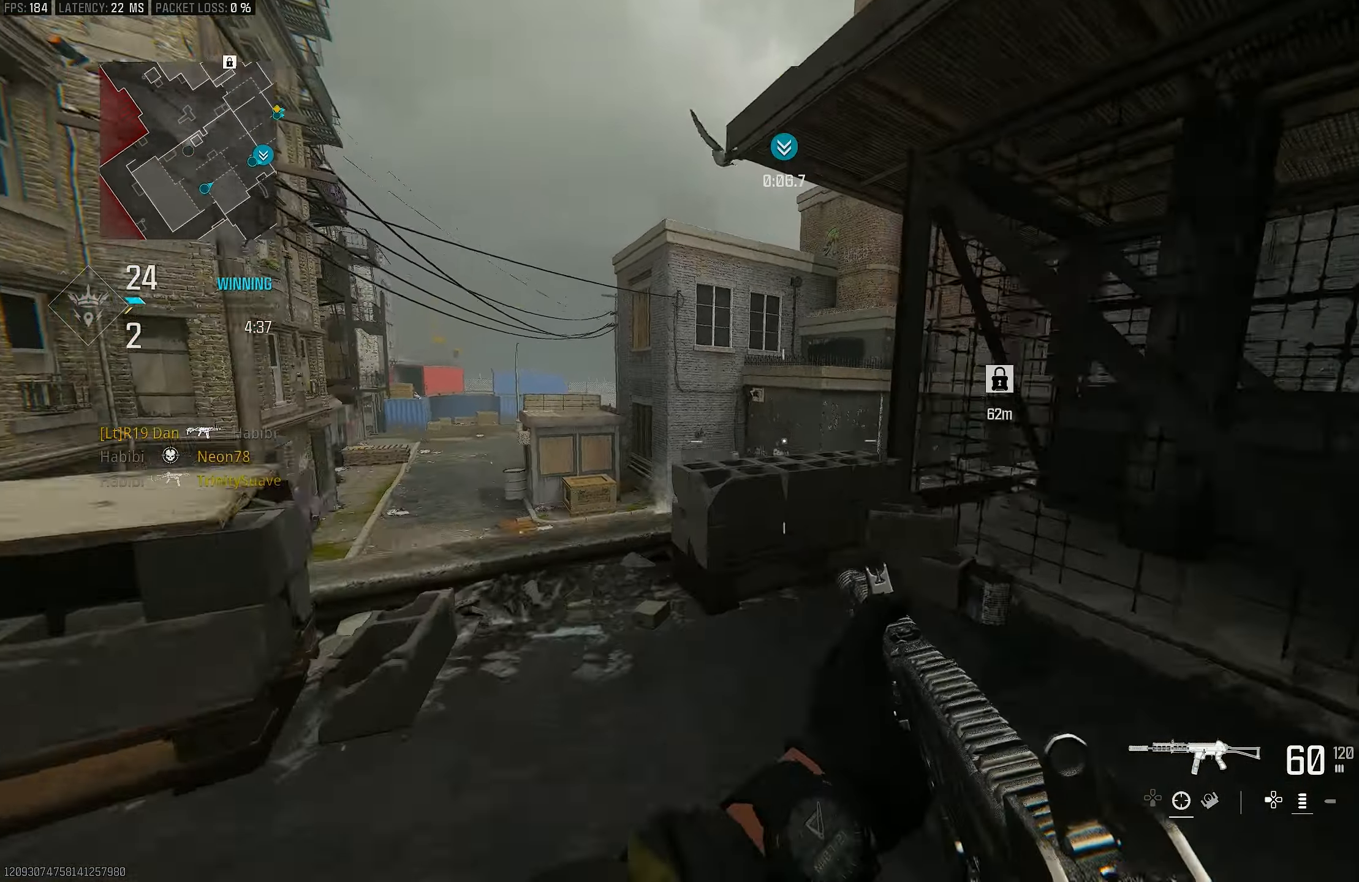
{"buttons": ["L1"], "left_stick": "up-left", "right_stick": "right", "events": [[17, "R3", "down"], [117, "R3", "up"], [184, "R3", "down"], [250, "CROSS", "down"], [284, "R3", "up"], [284, "right_stick", "down-right"], [384, "L1", "down"], [417, "CROSS", "up"], [417, "right_stick", "right"]]}
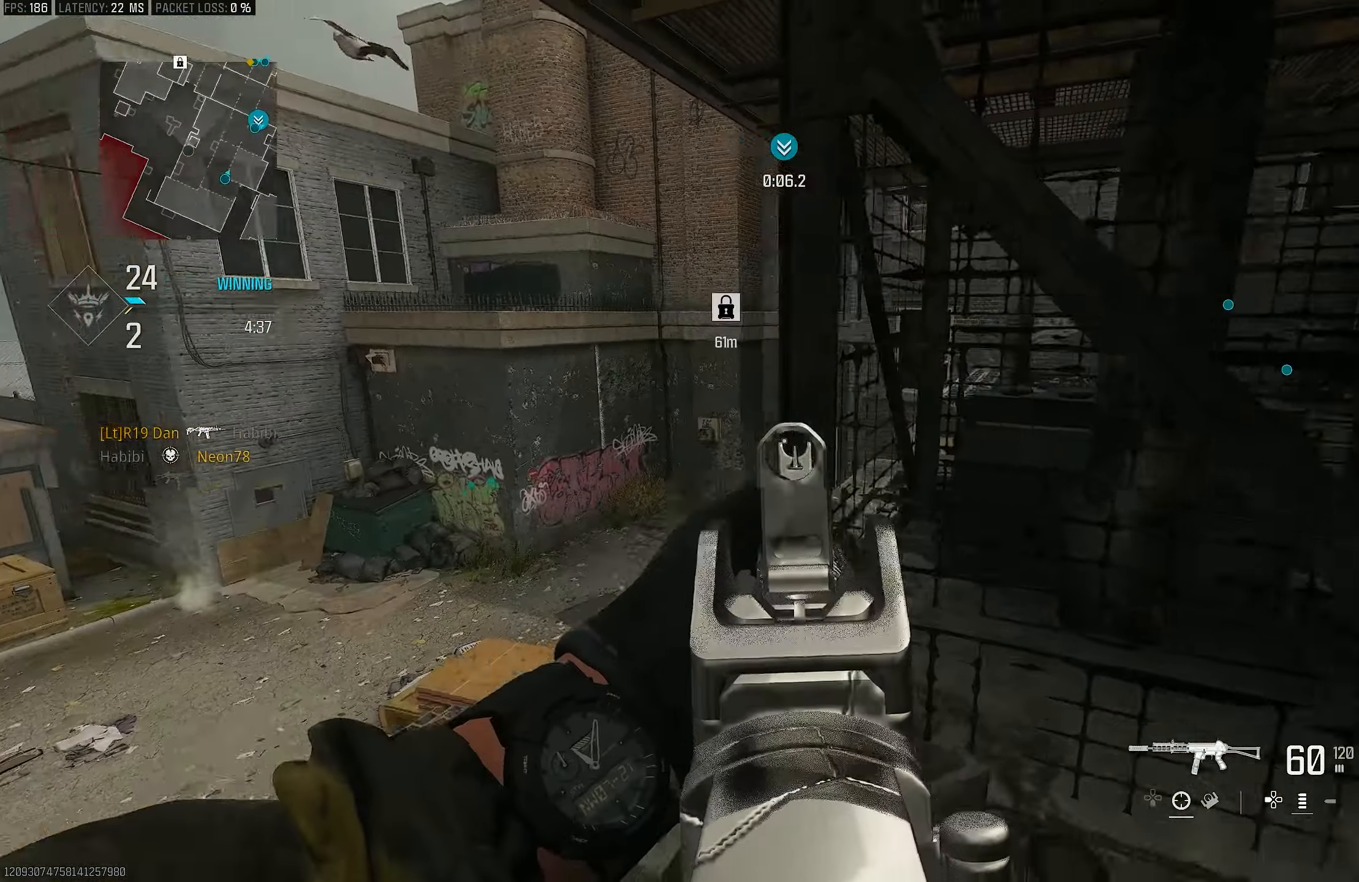
{"buttons": [], "left_stick": "up-right", "right_stick": "right", "events": [[17, "left_stick", "left"], [84, "right_stick", "center"], [184, "left_stick", "right"], [284, "L1", "up"], [284, "right_stick", "right"], [384, "left_stick", "up-right"]]}
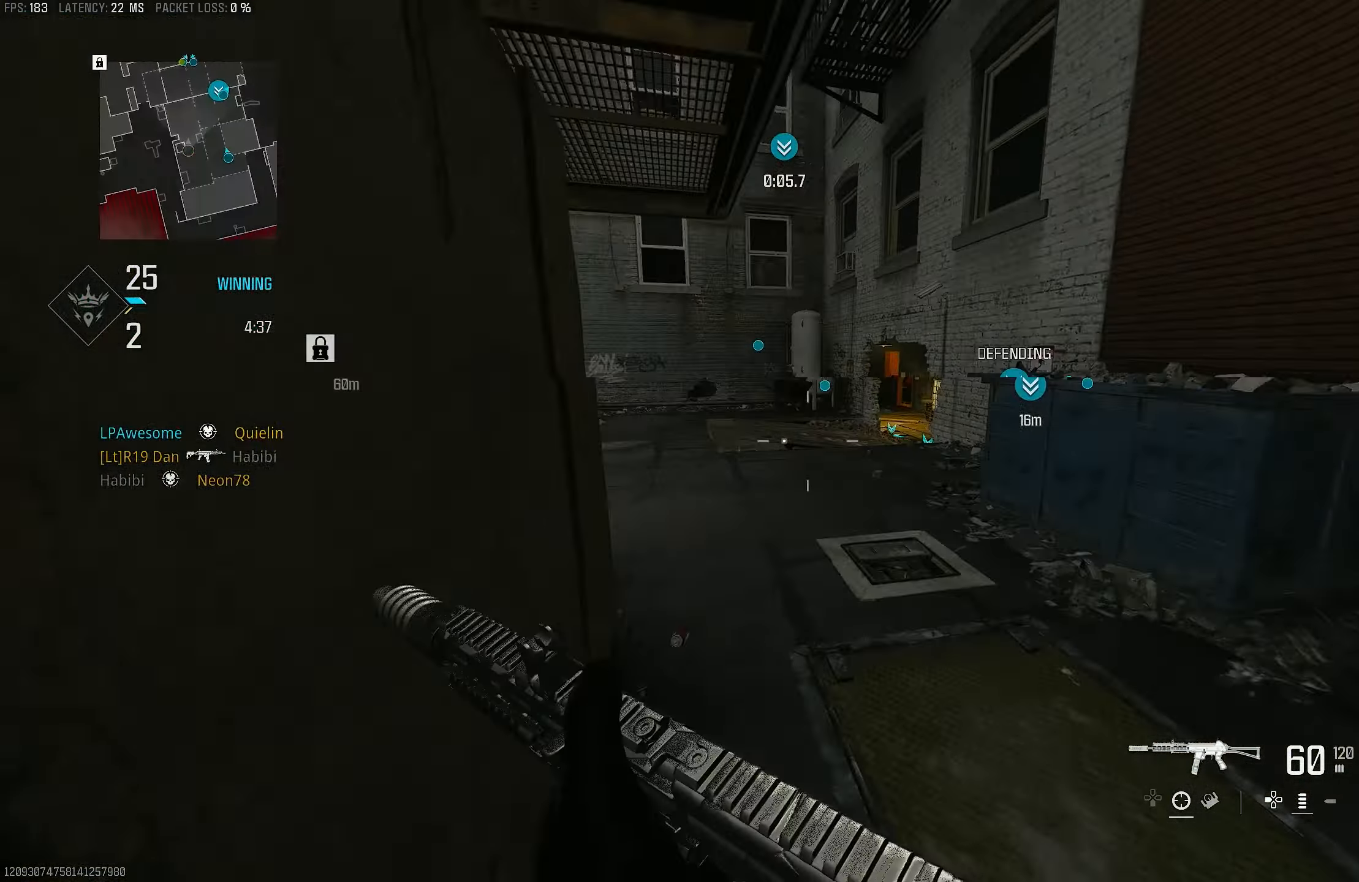
{"buttons": ["R3"], "left_stick": "up", "right_stick": "center", "events": [[50, "left_stick", "up"], [84, "L3", "down"], [84, "right_stick", "center"], [150, "L3", "up"], [150, "right_stick", "left"], [484, "R3", "down"], [484, "right_stick", "center"]]}
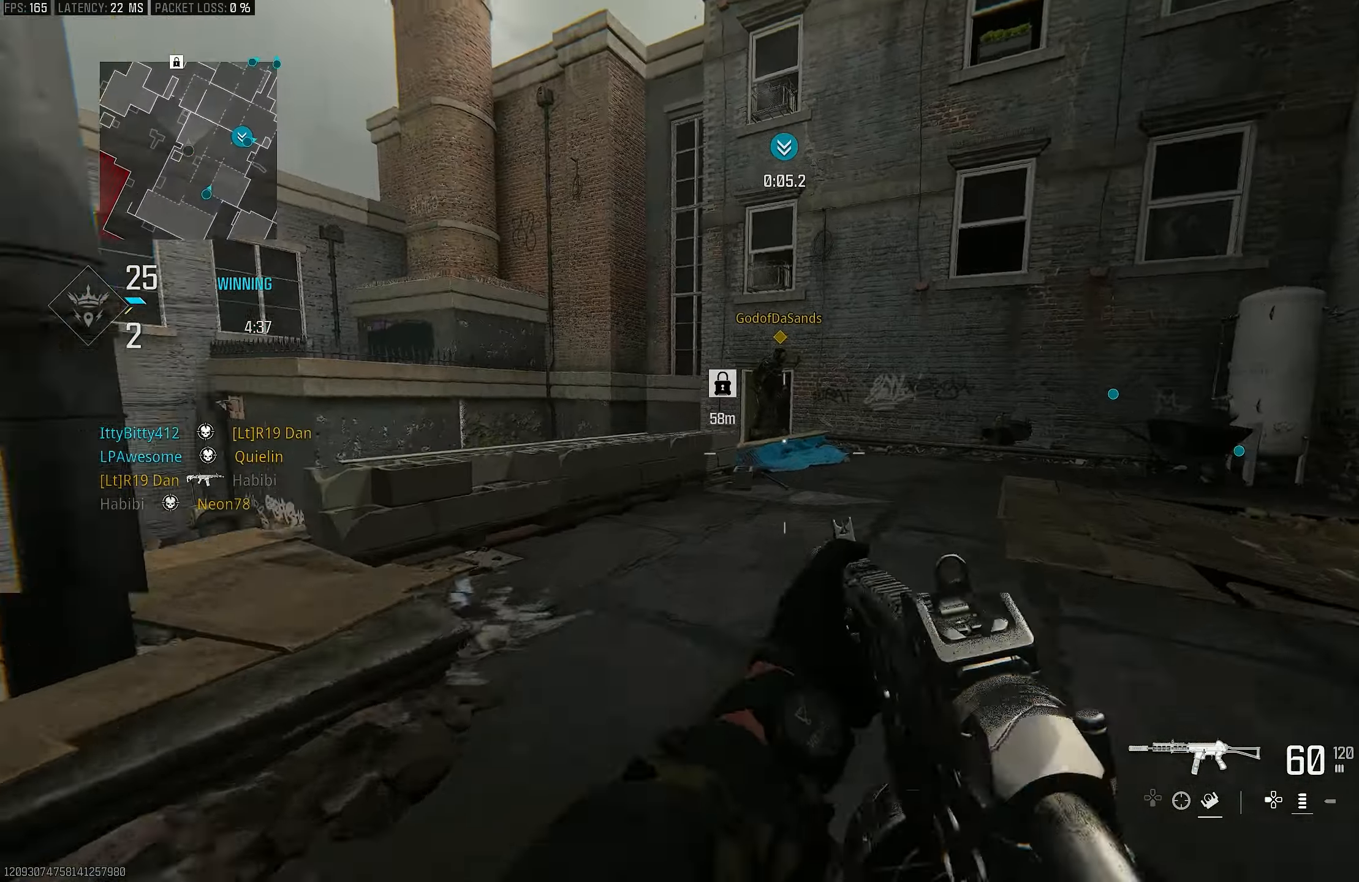
{"buttons": ["L1", "R1"], "left_stick": "left", "right_stick": "up", "events": [[50, "R3", "up"], [117, "R3", "down"], [184, "CROSS", "down"], [217, "R3", "up"], [217, "right_stick", "left"], [250, "L1", "down"], [250, "left_stick", "up-left"], [284, "CROSS", "up"], [284, "right_stick", "up"], [350, "R1", "down"], [484, "left_stick", "left"]]}
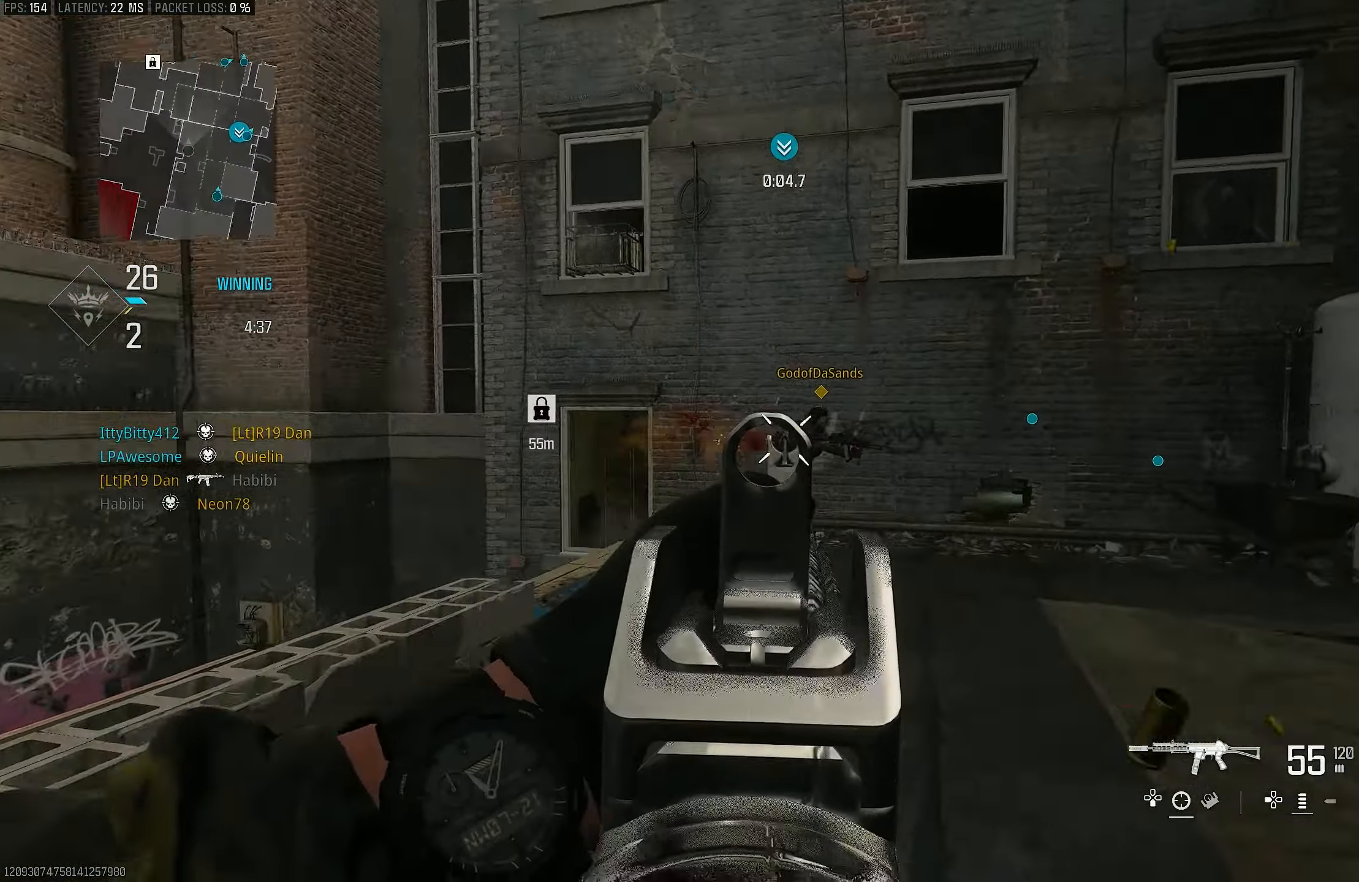
{"buttons": ["L1", "R1"], "left_stick": "up-right", "right_stick": "right", "events": [[50, "right_stick", "center"], [184, "right_stick", "right"], [217, "left_stick", "up-right"]]}
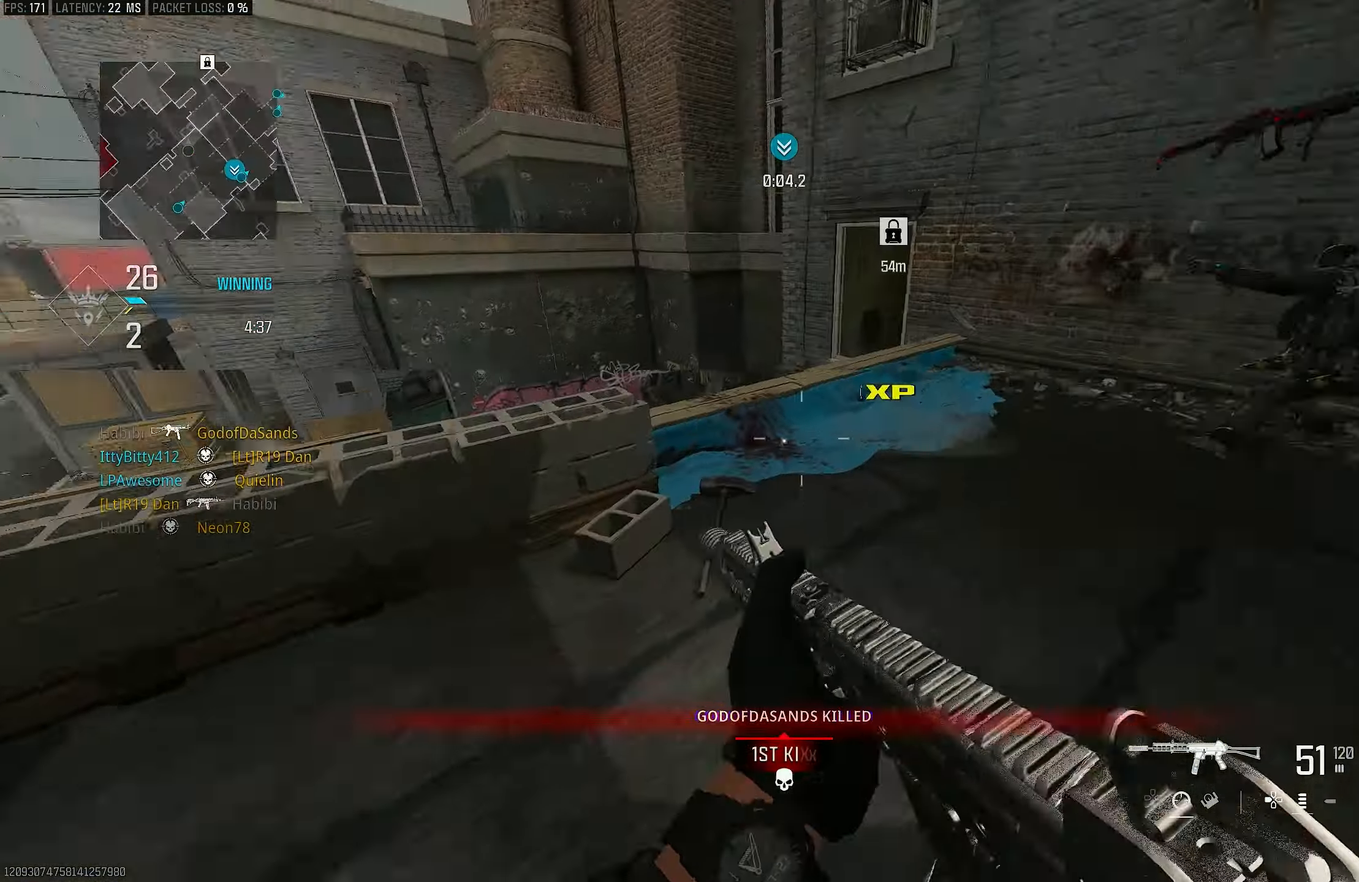
{"buttons": [], "left_stick": "up", "right_stick": "center", "events": [[117, "L1", "up"], [150, "left_stick", "up"], [150, "right_stick", "down-left"], [184, "L3", "down"], [184, "R1", "up"], [250, "L3", "up"], [450, "right_stick", "center"]]}
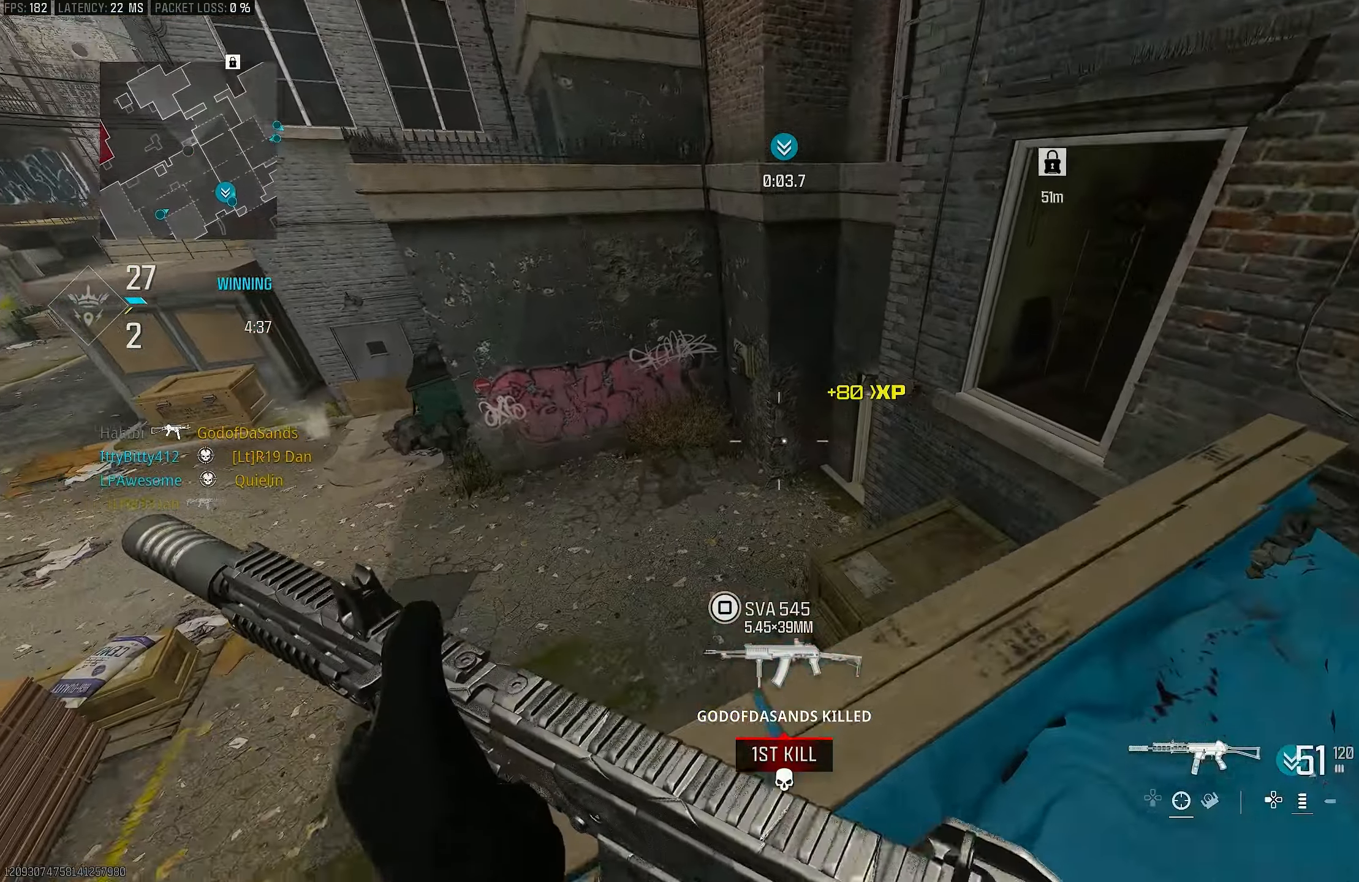
{"buttons": [], "left_stick": "up", "right_stick": "down", "events": [[284, "right_stick", "down"], [383, "right_stick", "down-right"], [483, "right_stick", "down"]]}
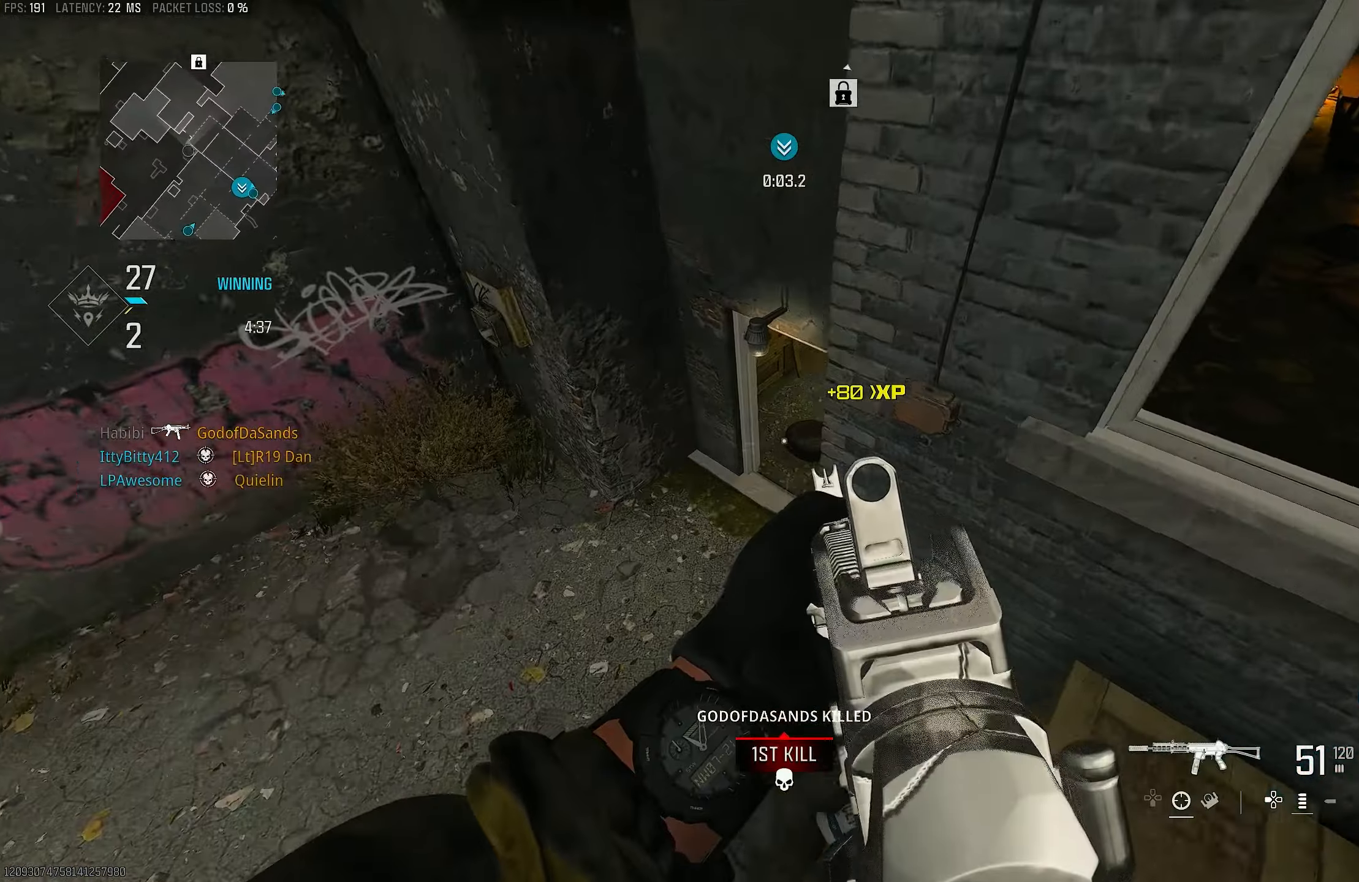
{"buttons": [], "left_stick": "up", "right_stick": "up", "events": [[50, "left_stick", "up-left"], [133, "right_stick", "down-right"], [150, "L1", "down"], [250, "L1", "up"], [250, "right_stick", "center"], [283, "left_stick", "center"], [316, "right_stick", "up"], [350, "left_stick", "up"]]}
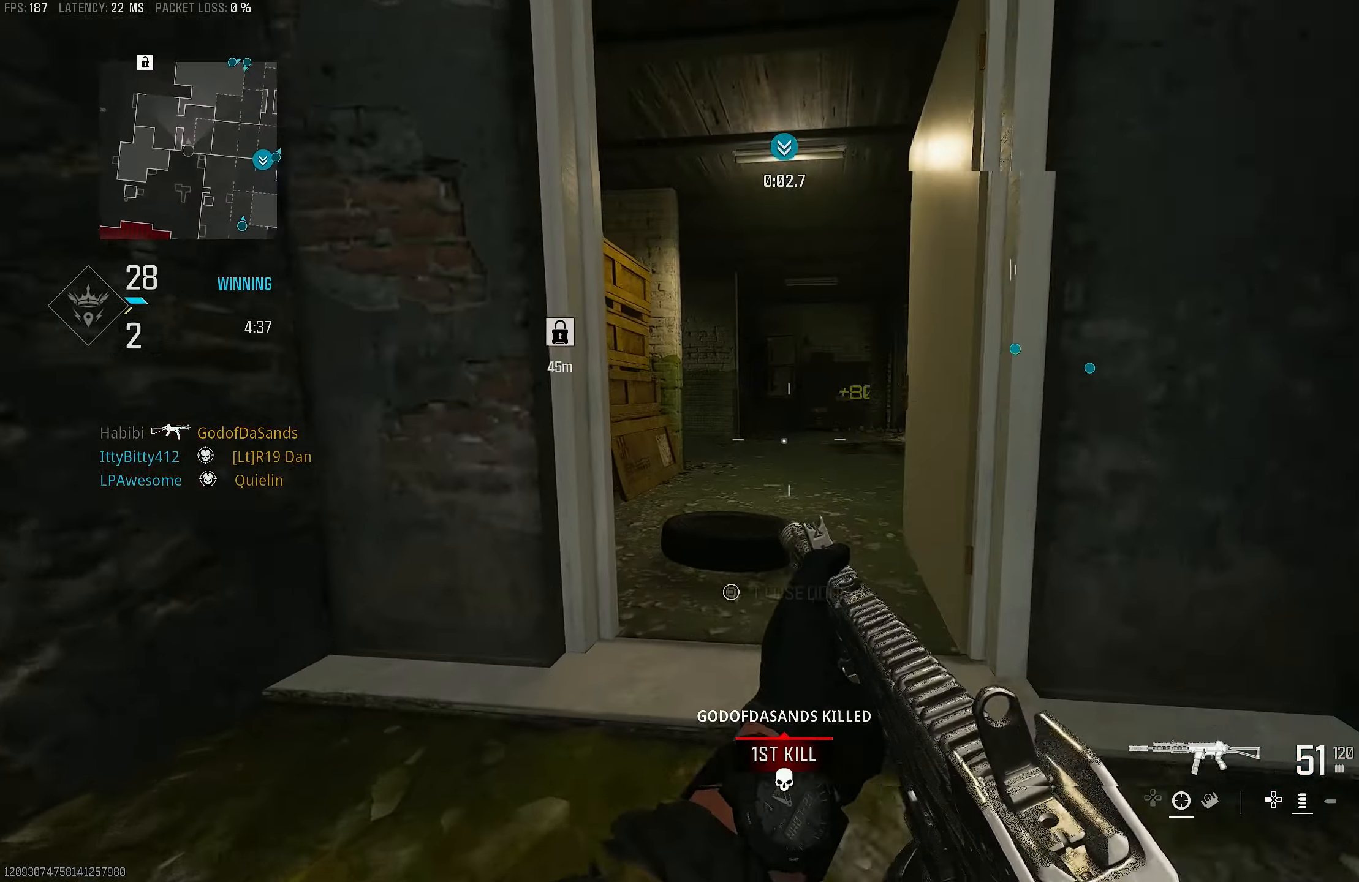
{"buttons": [], "left_stick": "up", "right_stick": "down", "events": [[250, "right_stick", "center"], [316, "L3", "down"], [450, "L3", "up"], [483, "right_stick", "down"]]}
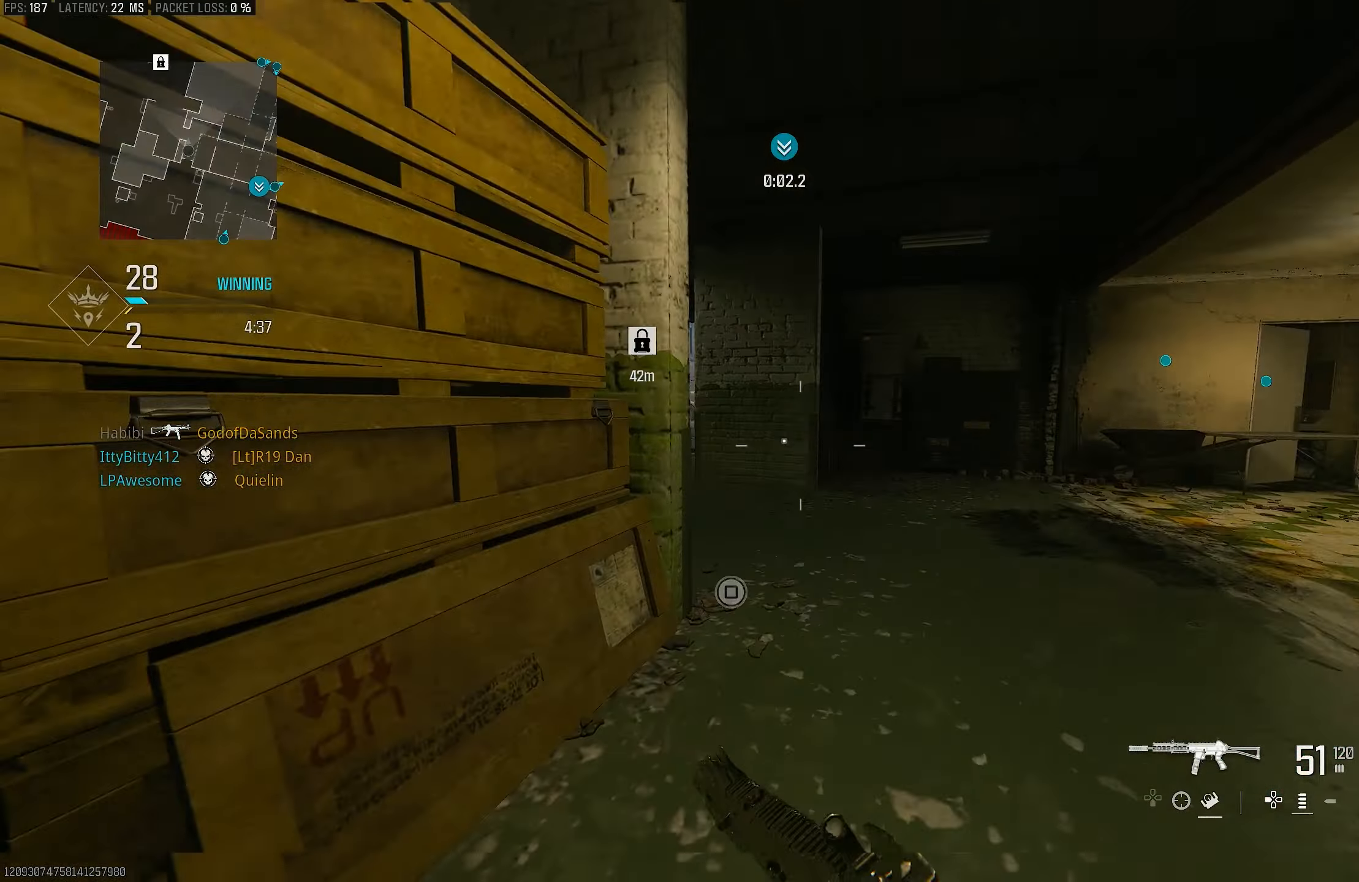
{"buttons": ["L1"], "left_stick": "up", "right_stick": "center", "events": [[83, "right_stick", "center"], [116, "R3", "down"], [250, "R3", "up"], [250, "right_stick", "left"], [316, "R3", "down"], [383, "CROSS", "down"], [383, "L1", "down"], [416, "R3", "up"], [450, "CROSS", "up"], [450, "right_stick", "center"]]}